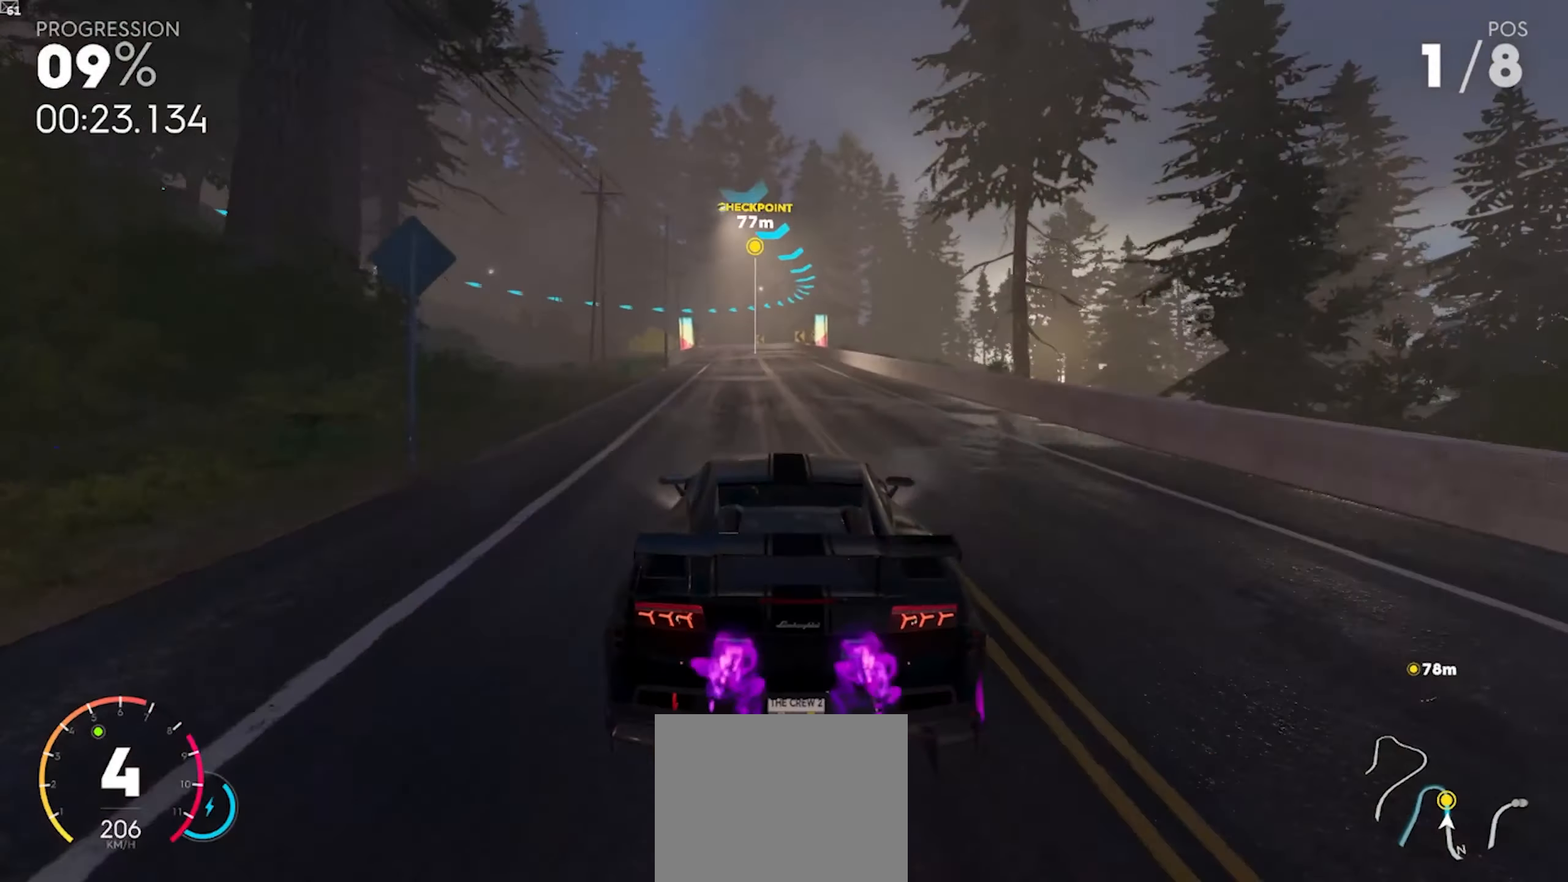
Gameplay with a controller (Xbox layout); each line is a JSON object with the inputs held at the frame after it. "events" lists button and stick changes between this image and that frame as [ms after this image, input, new state], when the widget could be followed in between. Not read: L1 L2 R1 R3.
{"buttons": ["R2"], "left_stick": "center", "right_stick": "center", "events": [[133, "A", "up"], [167, "left_stick", "down-right"], [317, "left_stick", "center"]]}
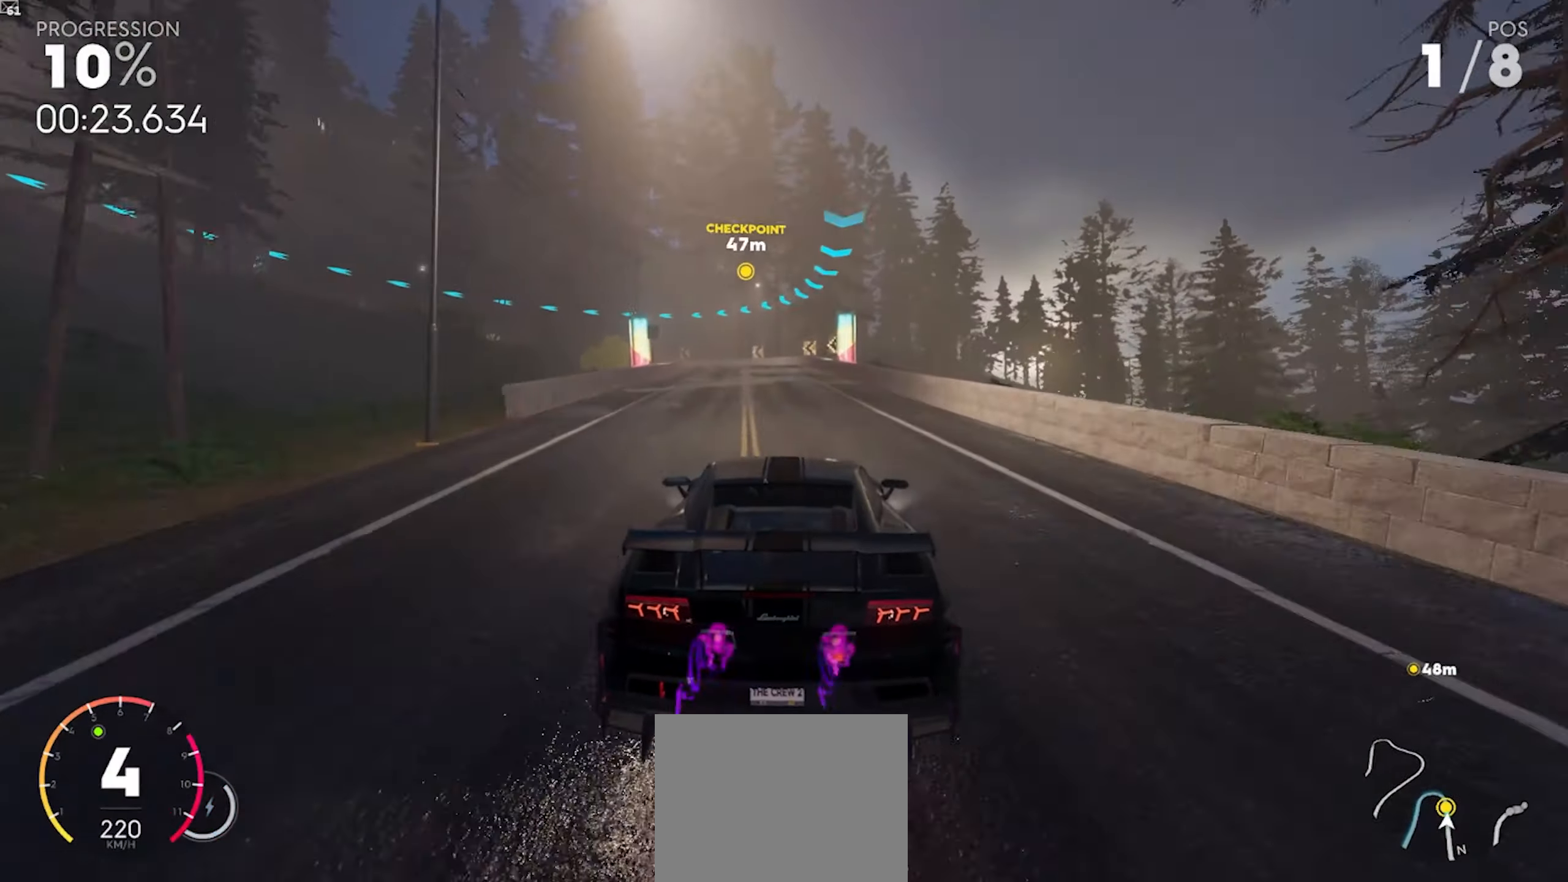
{"buttons": [], "left_stick": "left", "right_stick": "center", "events": [[200, "left_stick", "left"], [333, "left_stick", "center"], [500, "R2", "up"], [500, "left_stick", "left"]]}
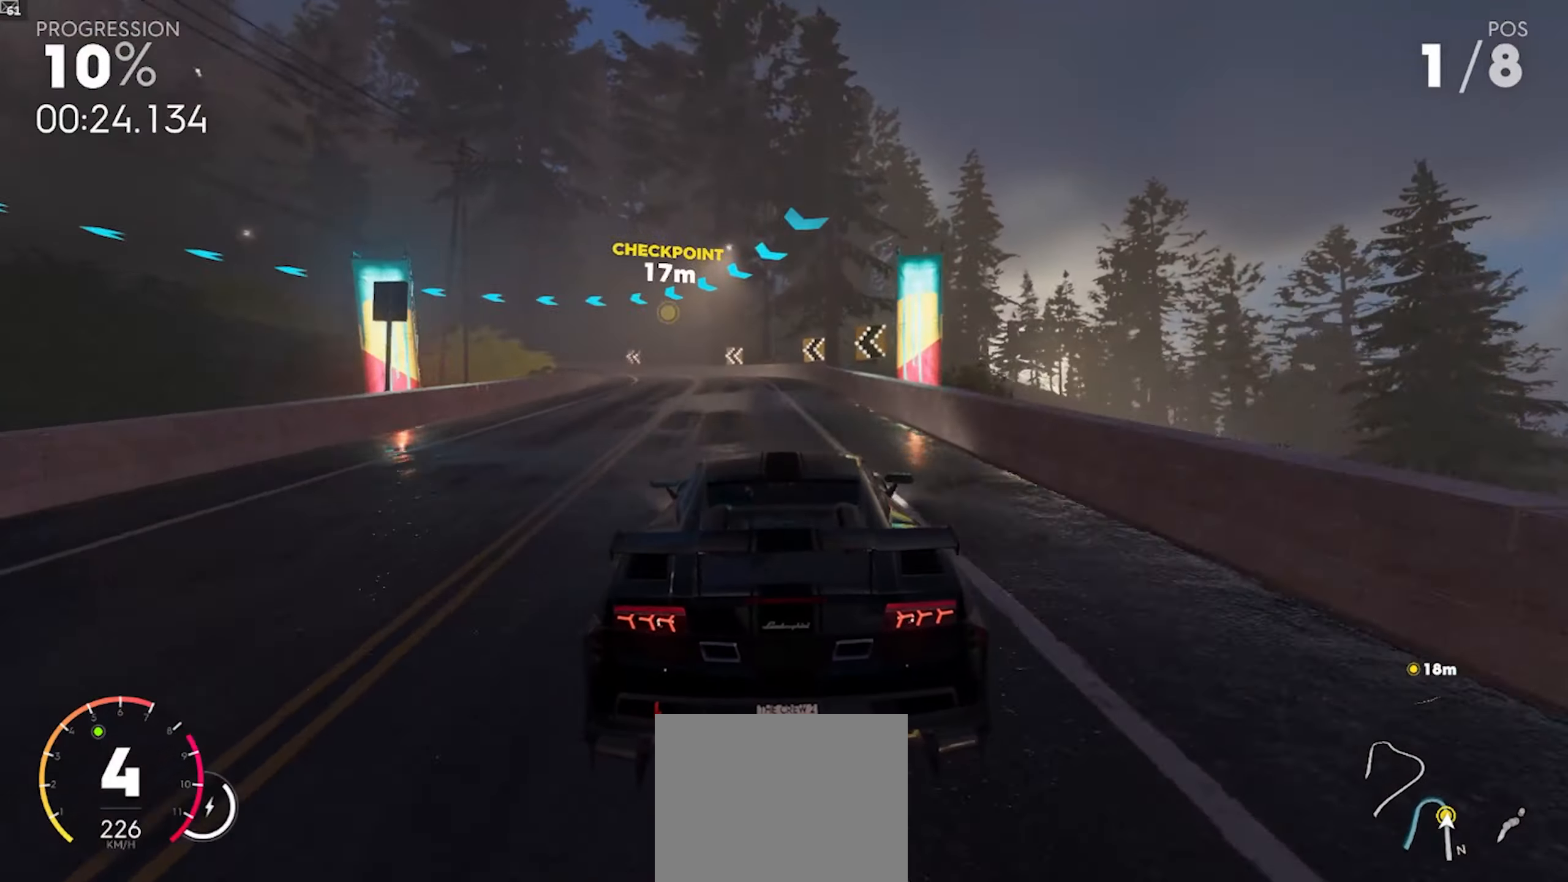
{"buttons": [], "left_stick": "left", "right_stick": "center", "events": []}
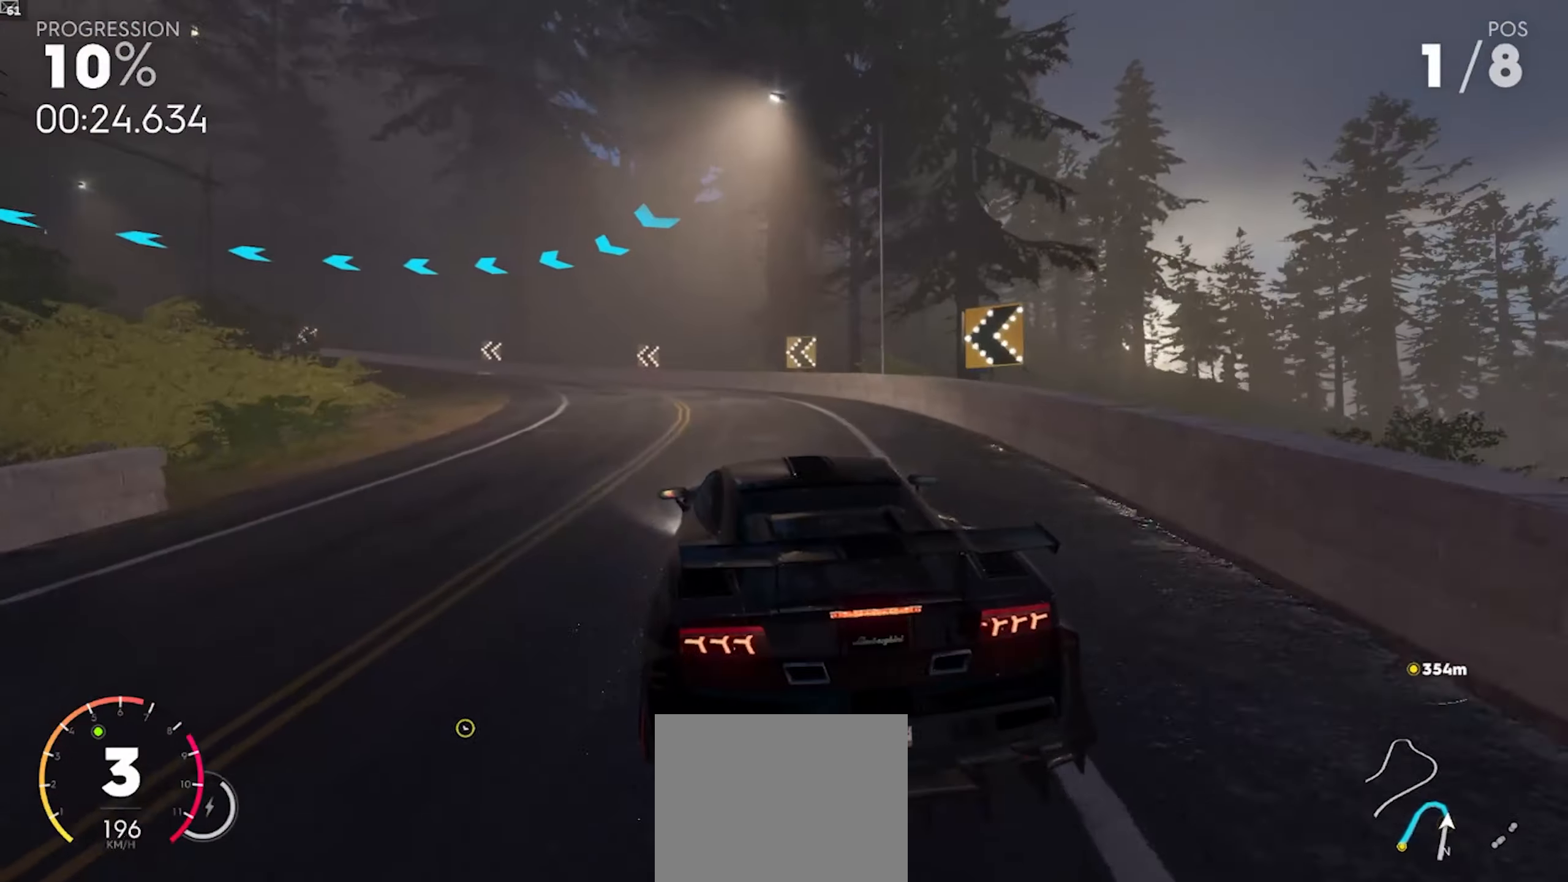
{"buttons": [], "left_stick": "down-left", "right_stick": "center", "events": [[117, "R2", "down"], [317, "left_stick", "down-left"], [450, "R2", "up"]]}
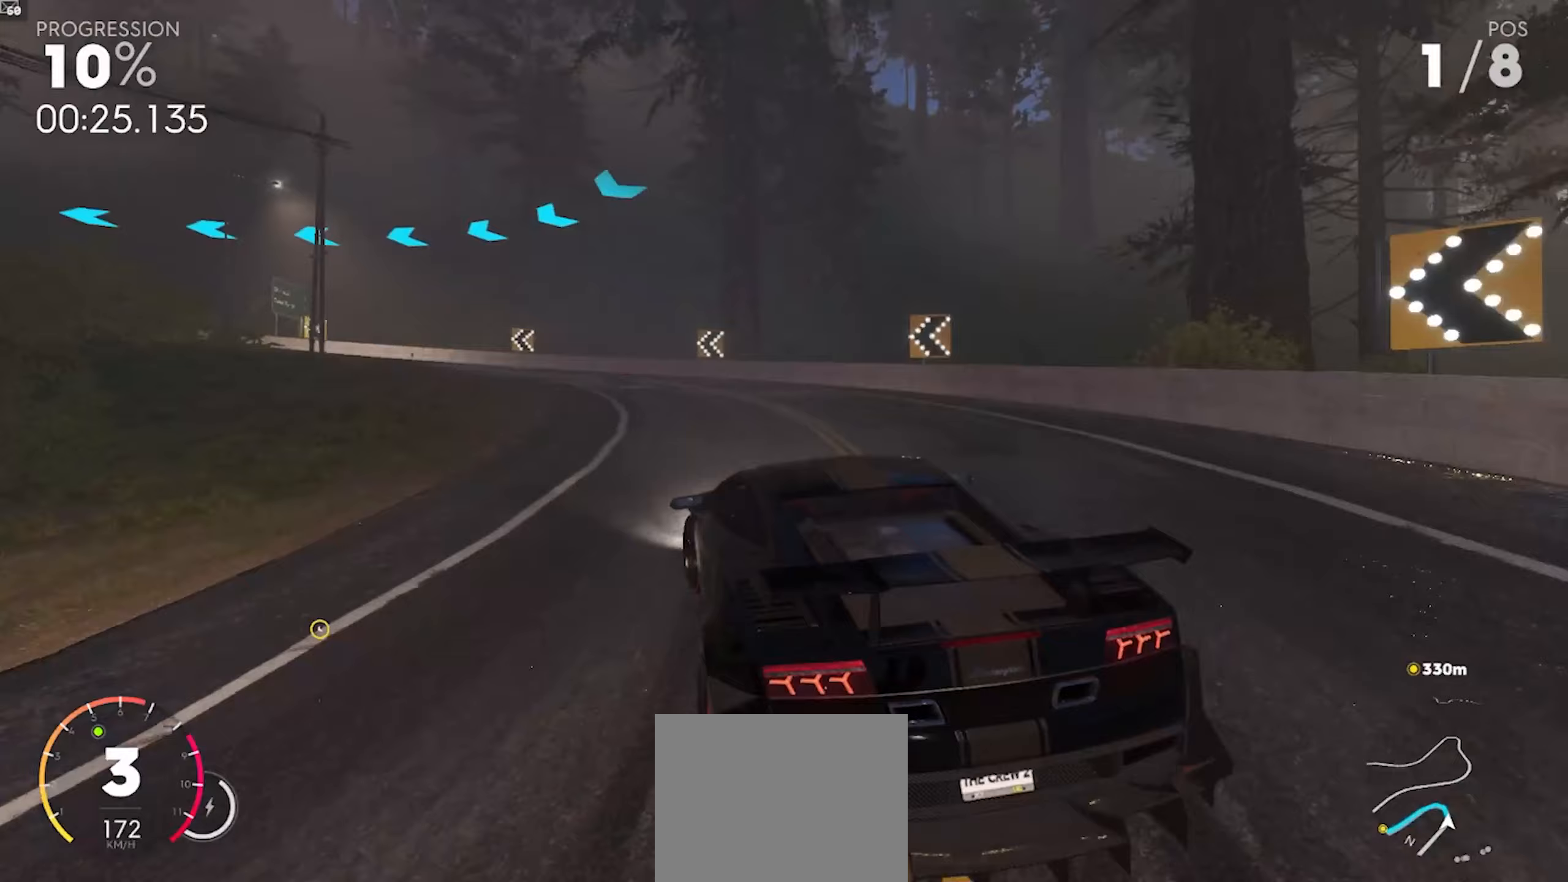
{"buttons": ["R2"], "left_stick": "left", "right_stick": "center", "events": [[83, "left_stick", "left"], [133, "R2", "down"]]}
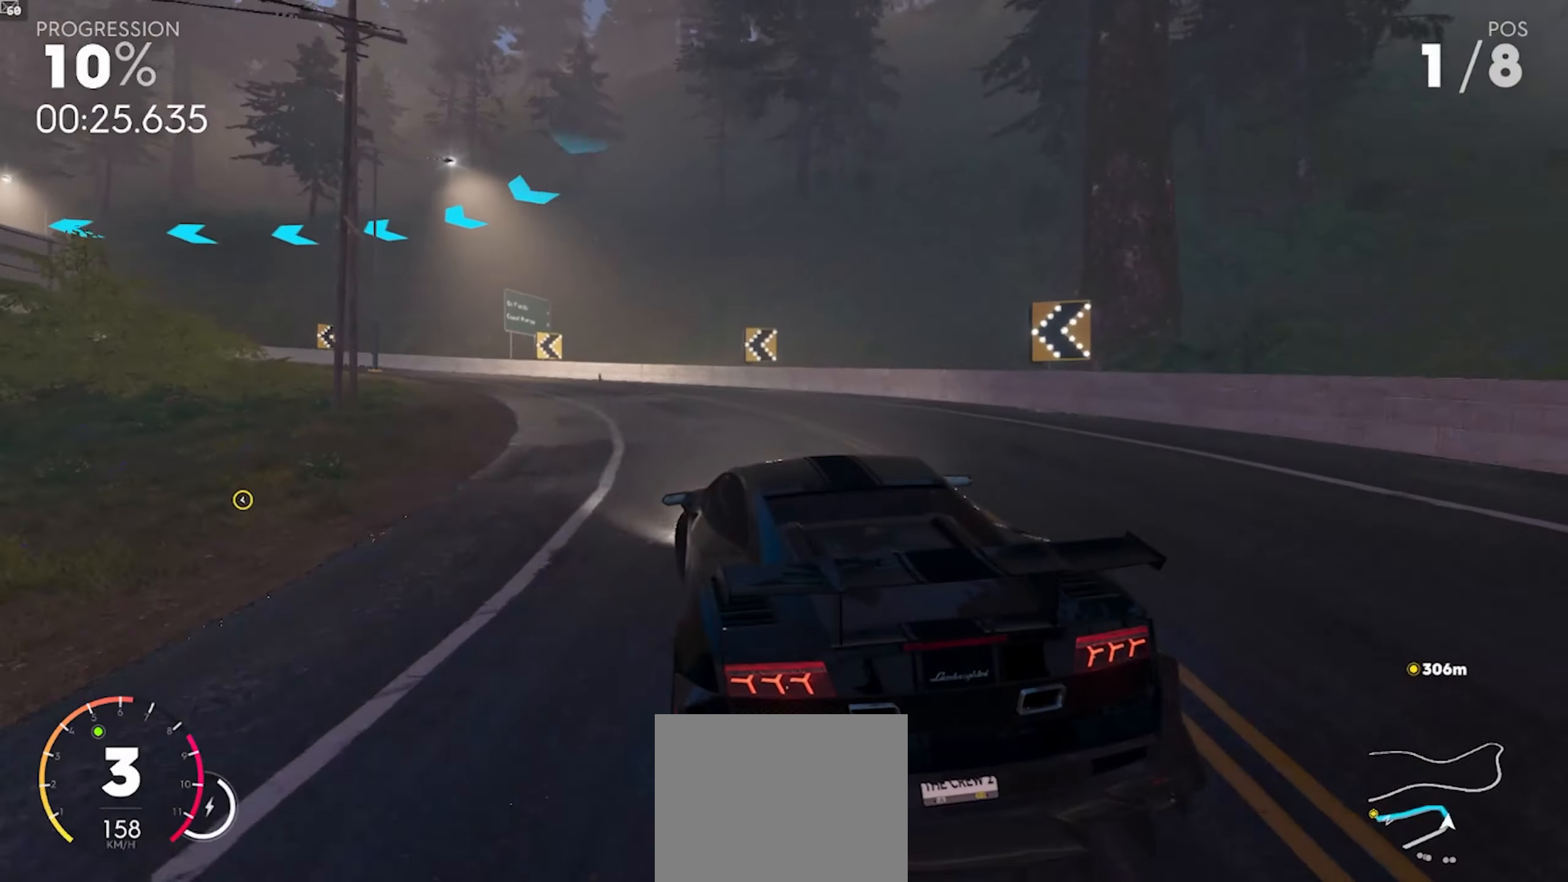
{"buttons": ["R2"], "left_stick": "left", "right_stick": "center", "events": [[250, "R2", "up"], [350, "R2", "down"]]}
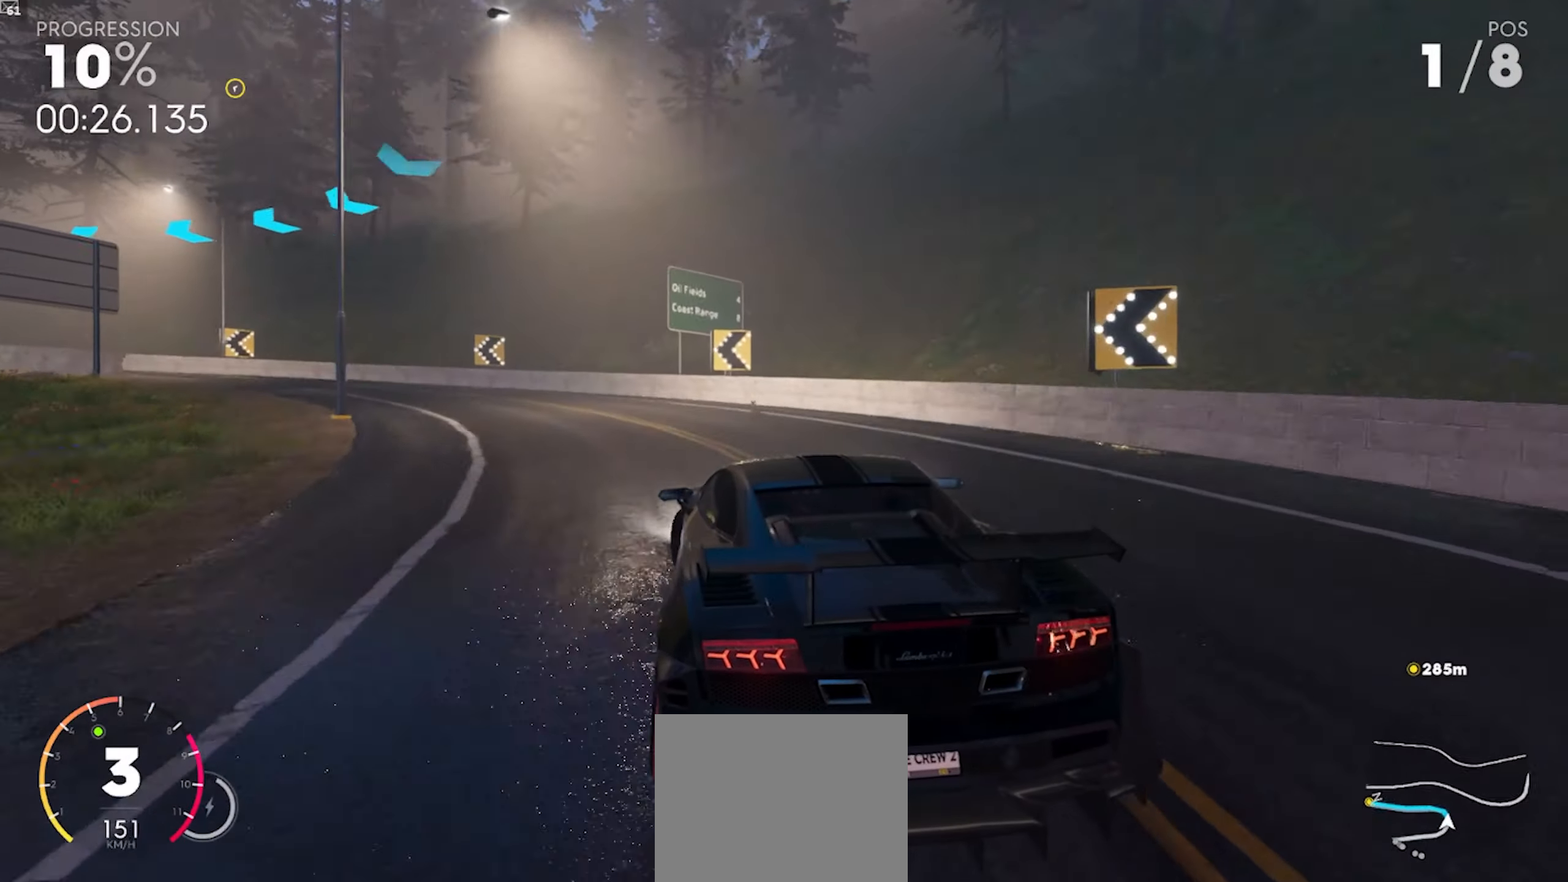
{"buttons": ["R2"], "left_stick": "left", "right_stick": "center", "events": []}
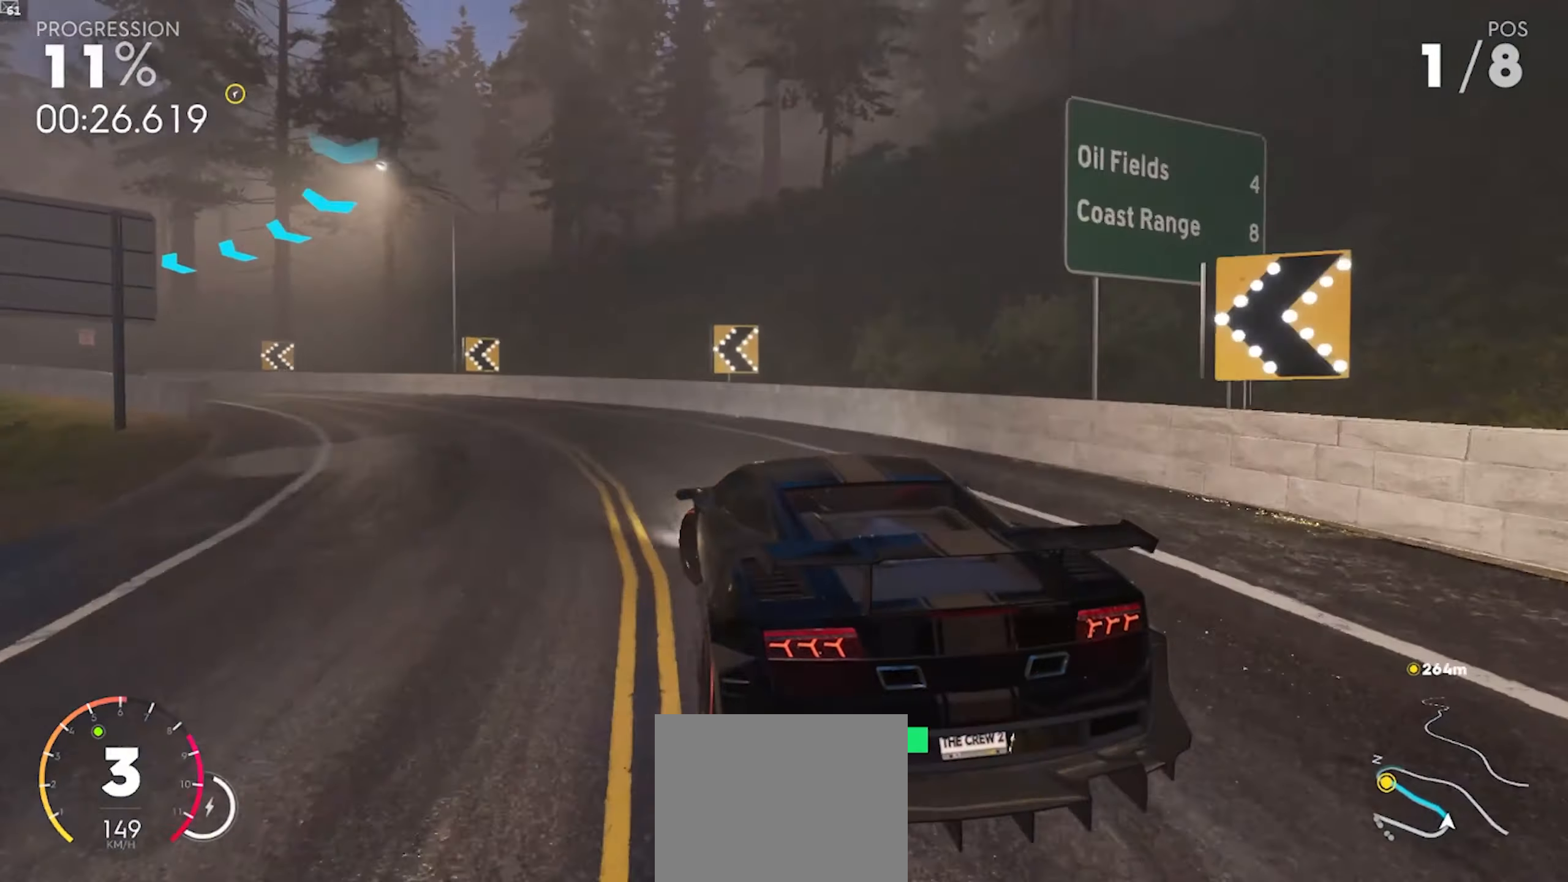
{"buttons": ["R2"], "left_stick": "left", "right_stick": "center", "events": []}
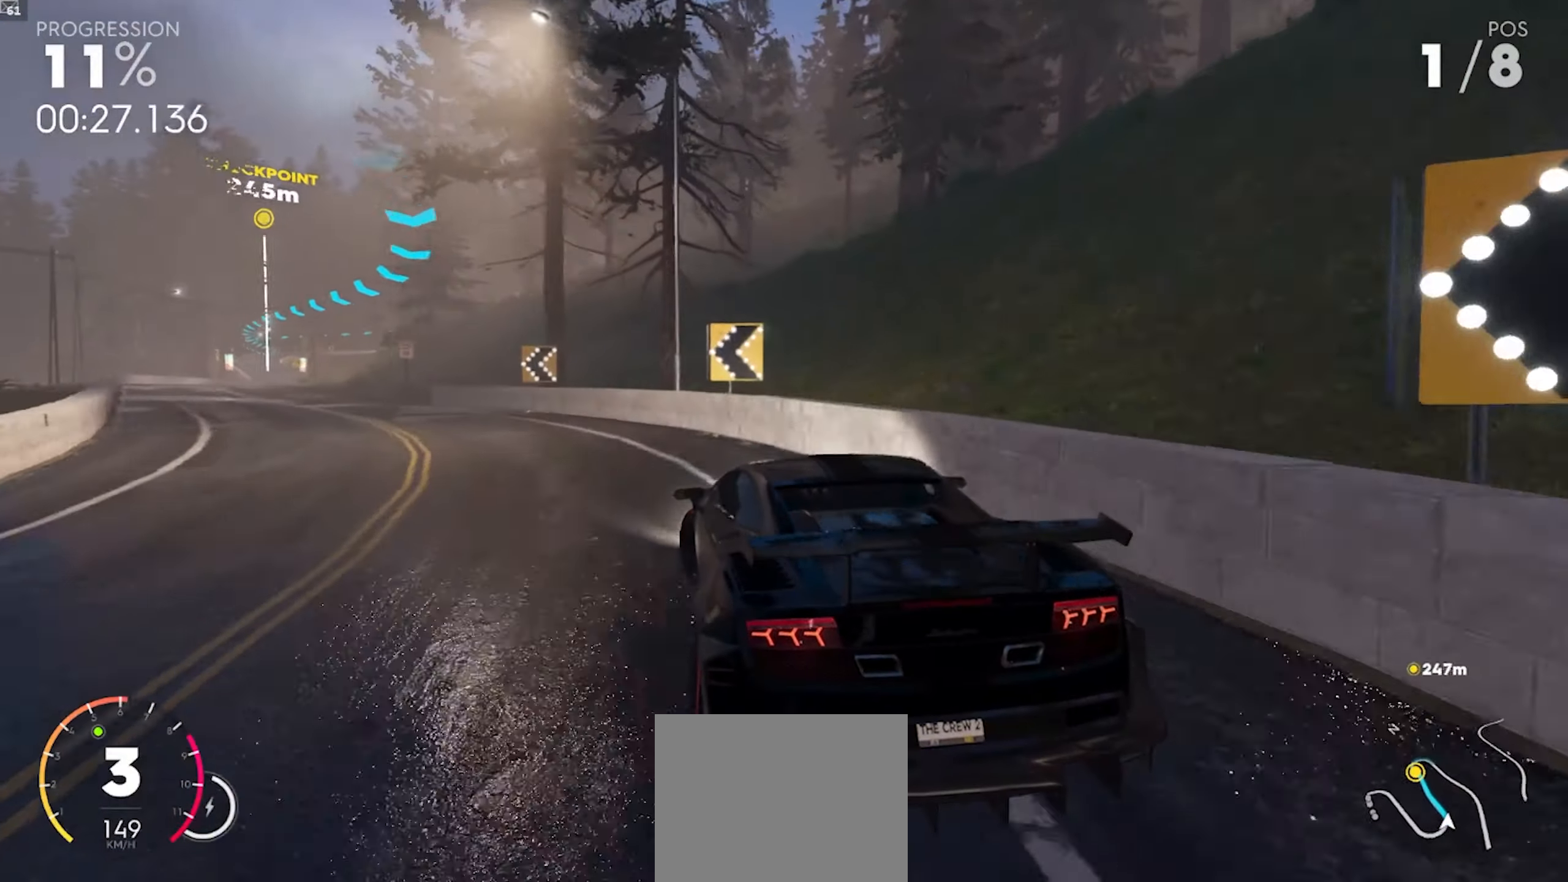
{"buttons": ["R2"], "left_stick": "center", "right_stick": "center", "events": [[350, "left_stick", "center"]]}
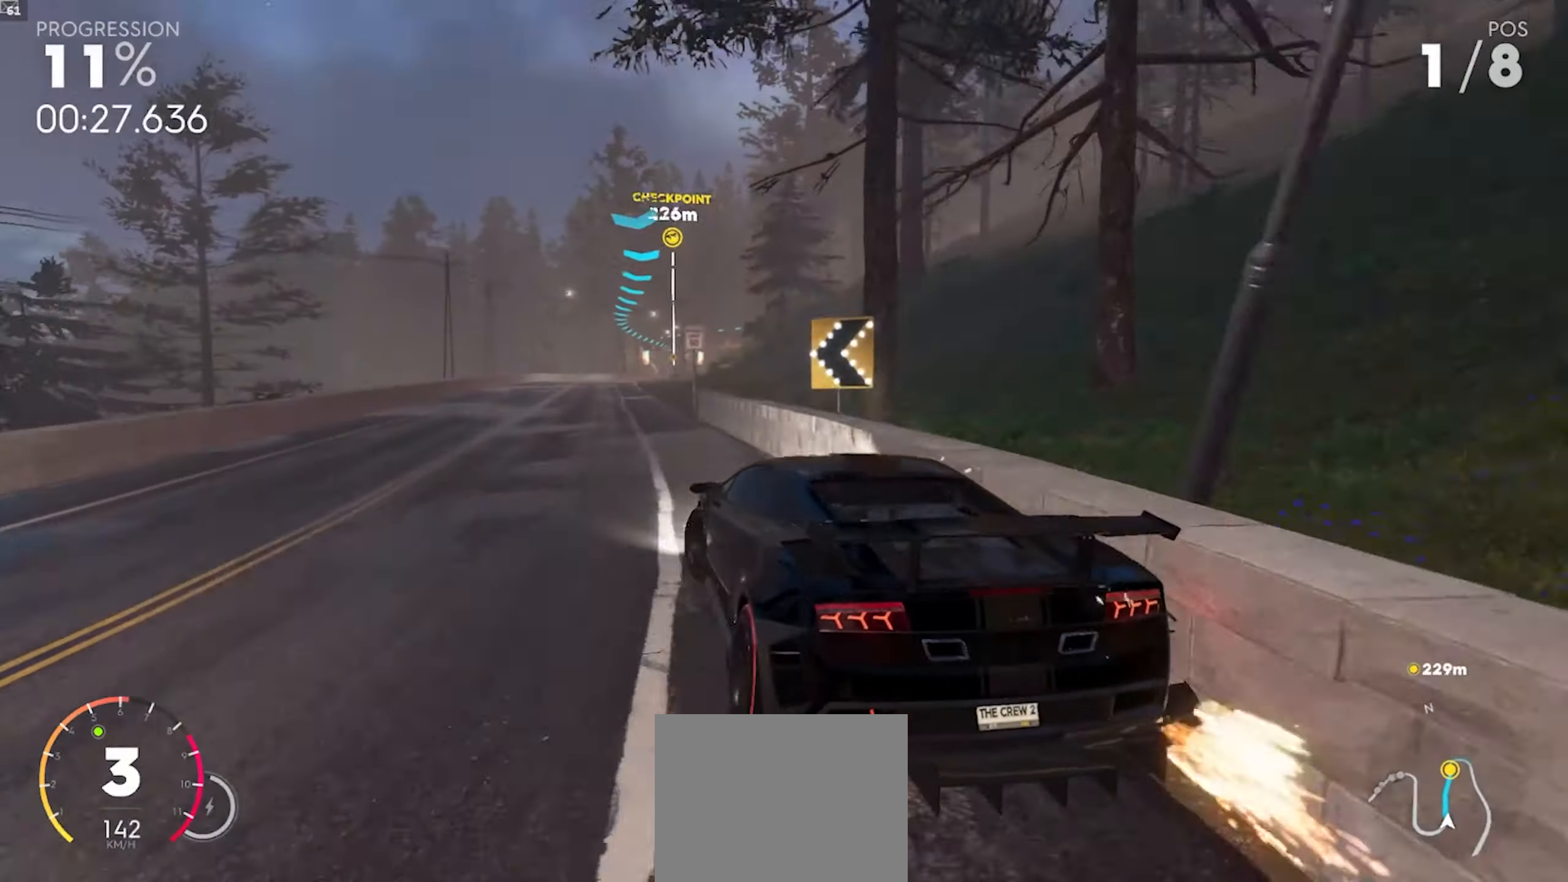
{"buttons": ["R2"], "left_stick": "down-right", "right_stick": "center", "events": [[50, "A", "down"], [167, "A", "up"], [200, "left_stick", "right"], [350, "A", "down"], [350, "left_stick", "down-right"], [483, "A", "up"]]}
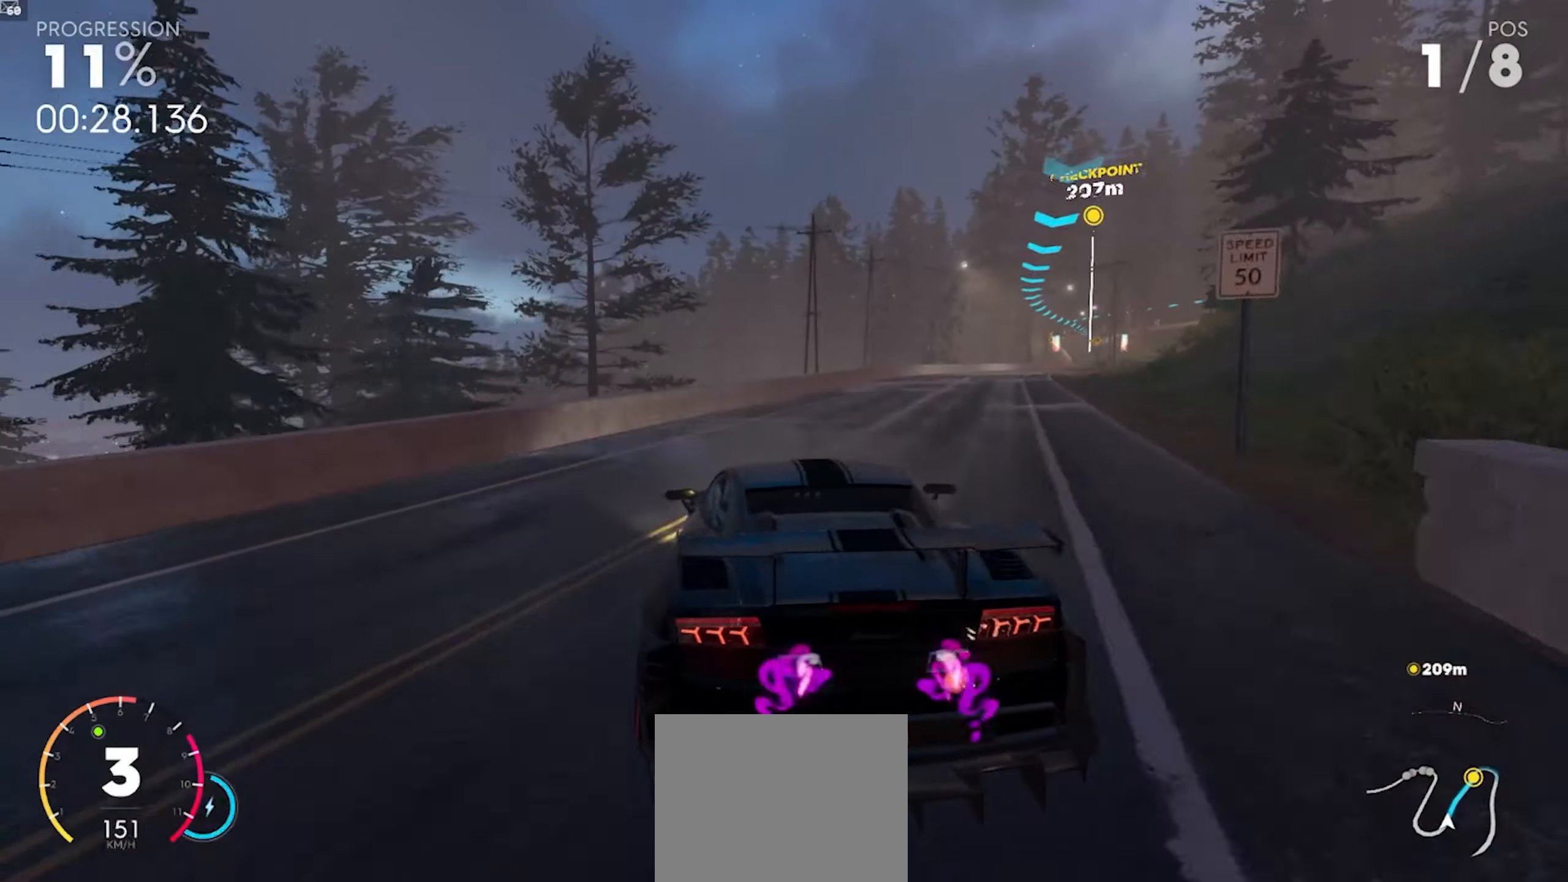
{"buttons": ["A", "R2"], "left_stick": "center", "right_stick": "center", "events": [[267, "A", "down"], [333, "left_stick", "center"], [383, "A", "up"], [500, "A", "down"]]}
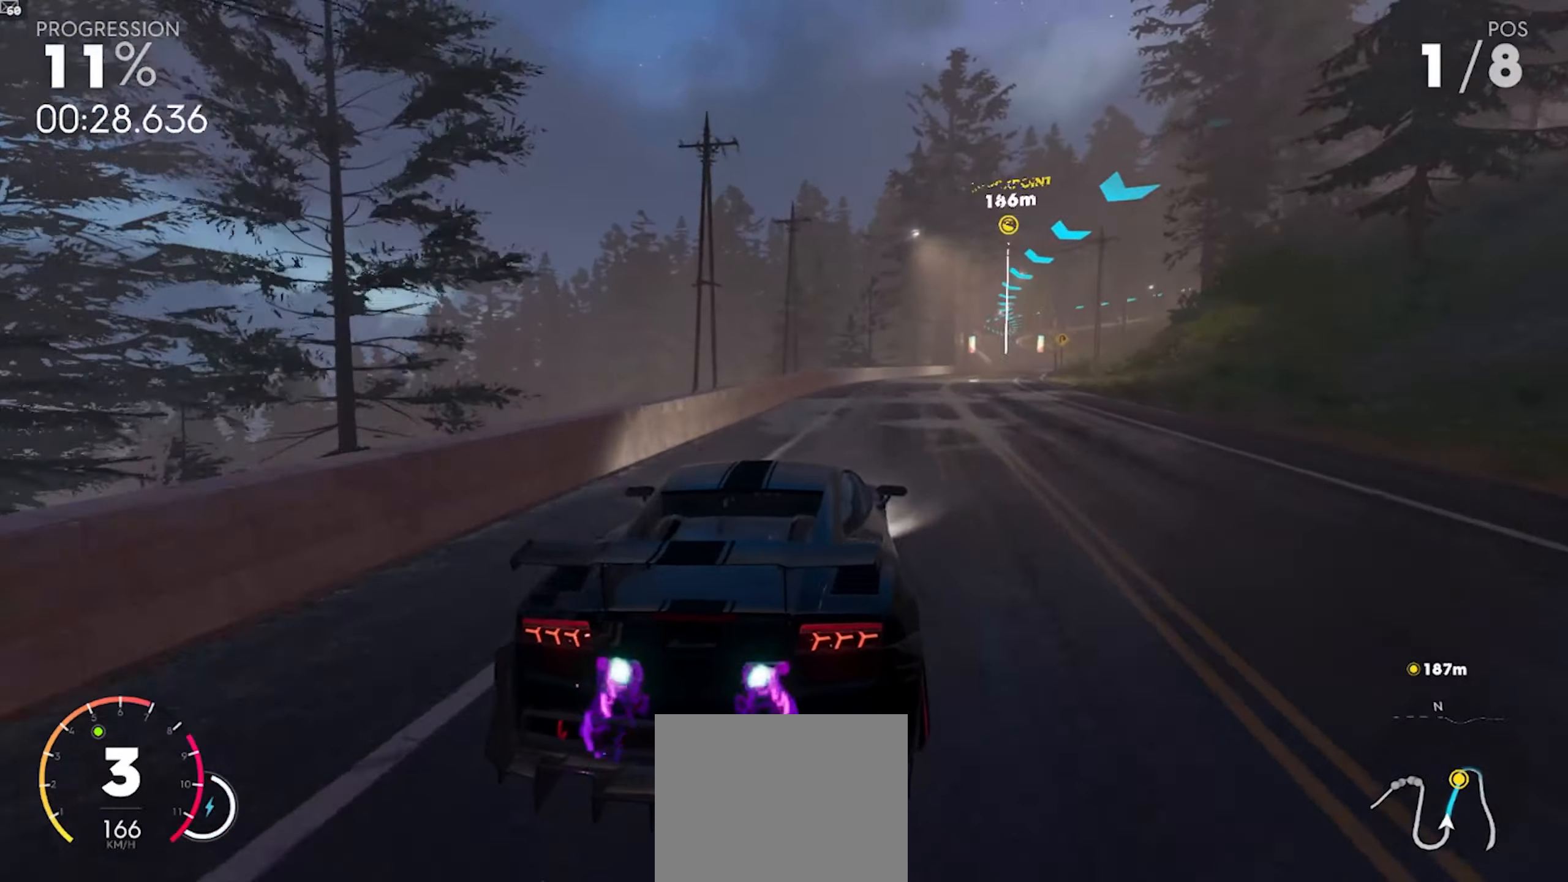
{"buttons": ["A", "R2"], "left_stick": "right", "right_stick": "center", "events": [[100, "left_stick", "down-right"], [367, "left_stick", "center"], [483, "left_stick", "right"]]}
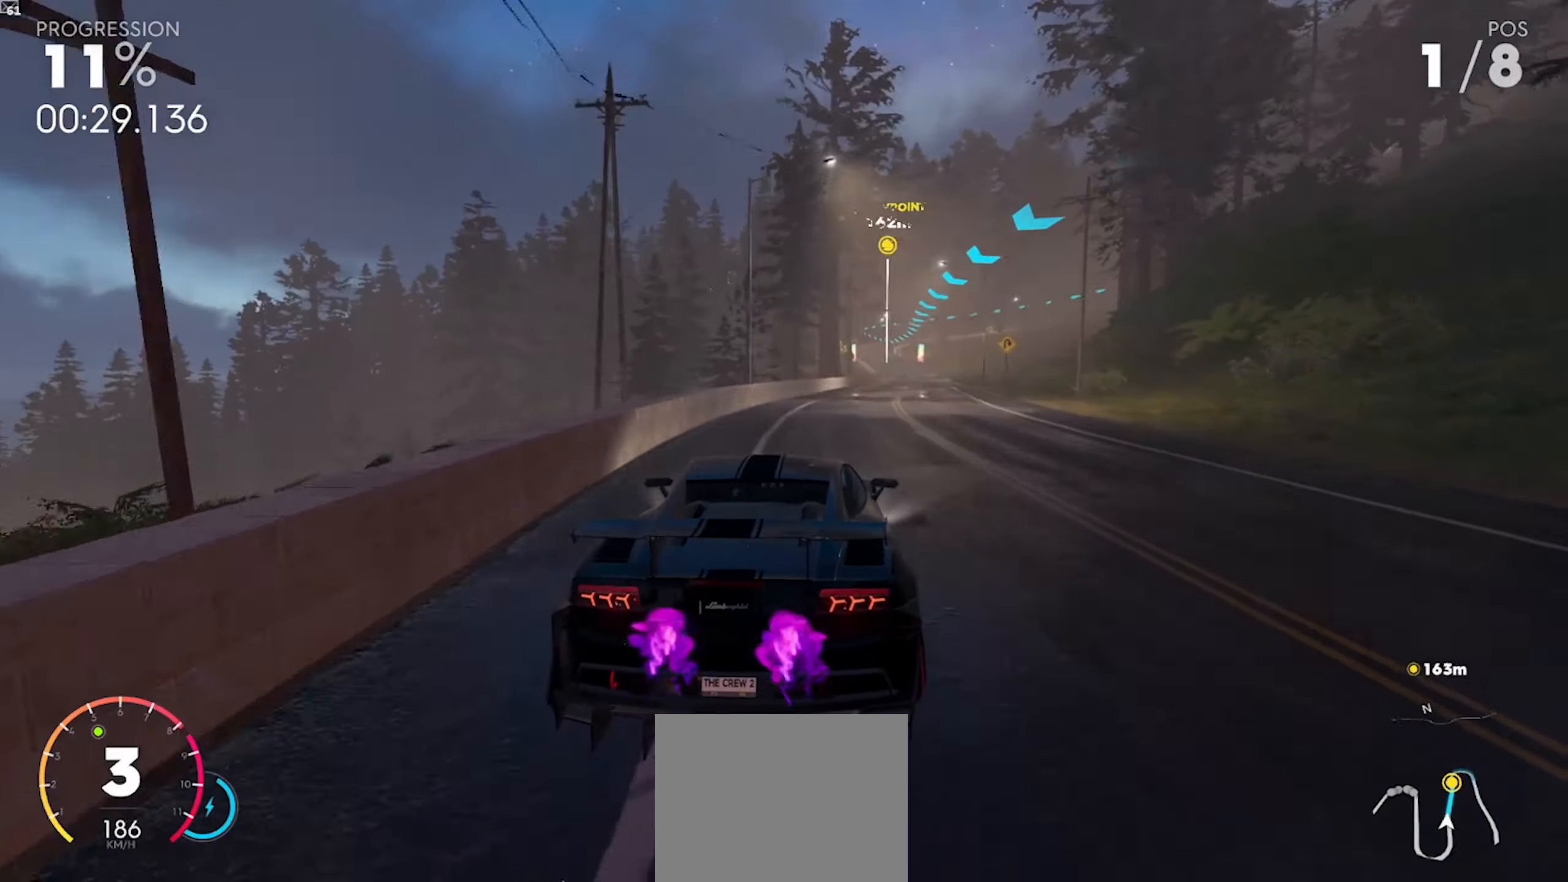
{"buttons": ["A", "R2"], "left_stick": "down-right", "right_stick": "center", "events": [[150, "left_stick", "center"], [467, "left_stick", "down-right"]]}
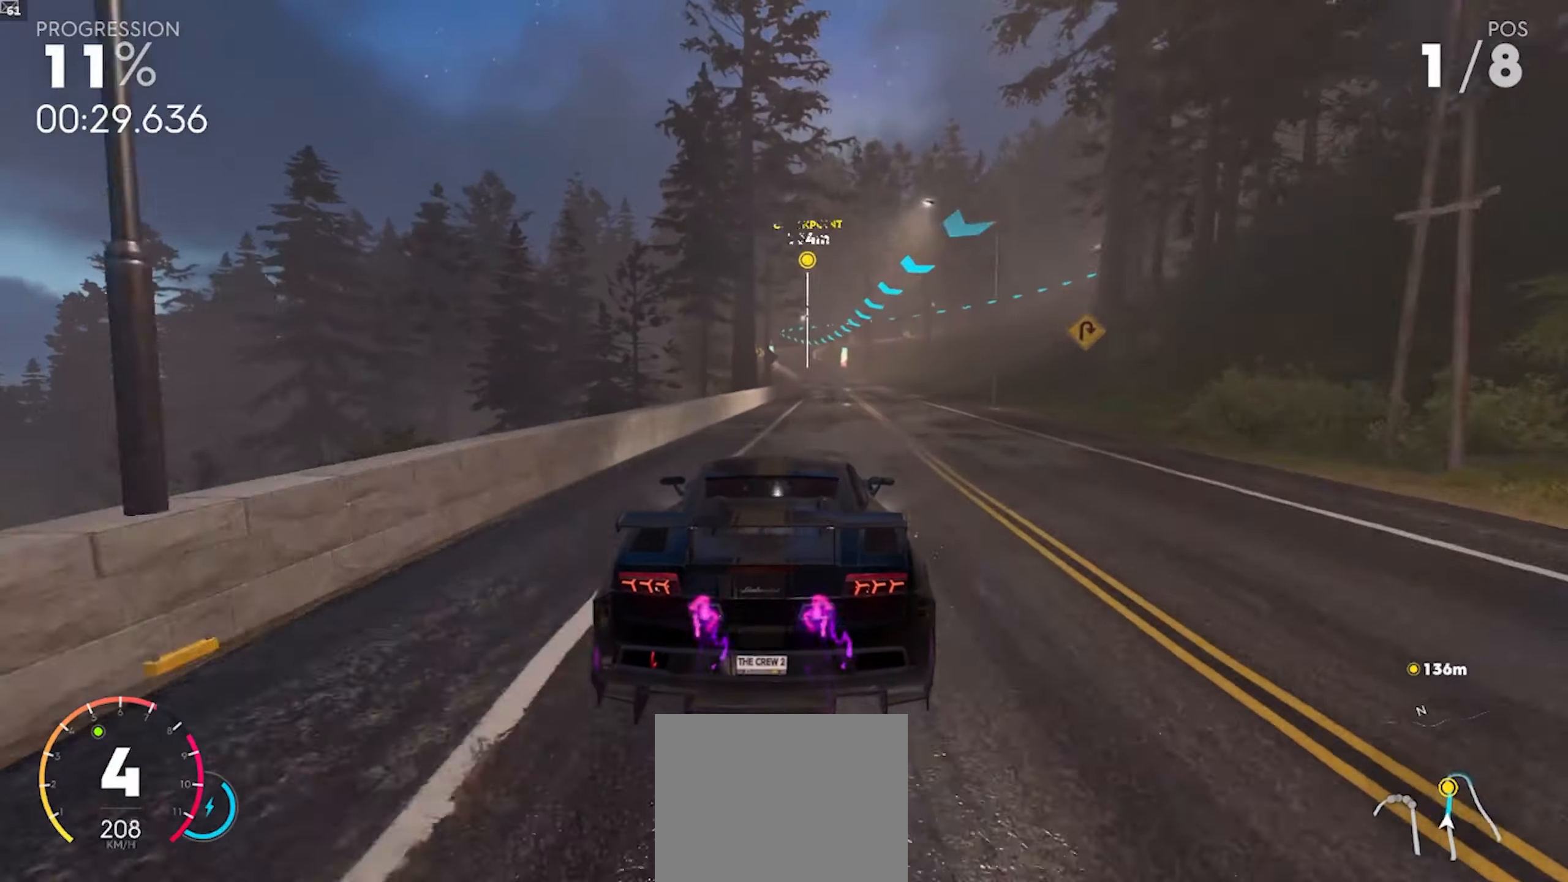
{"buttons": ["R2"], "left_stick": "center", "right_stick": "center", "events": [[133, "A", "up"], [167, "left_stick", "center"]]}
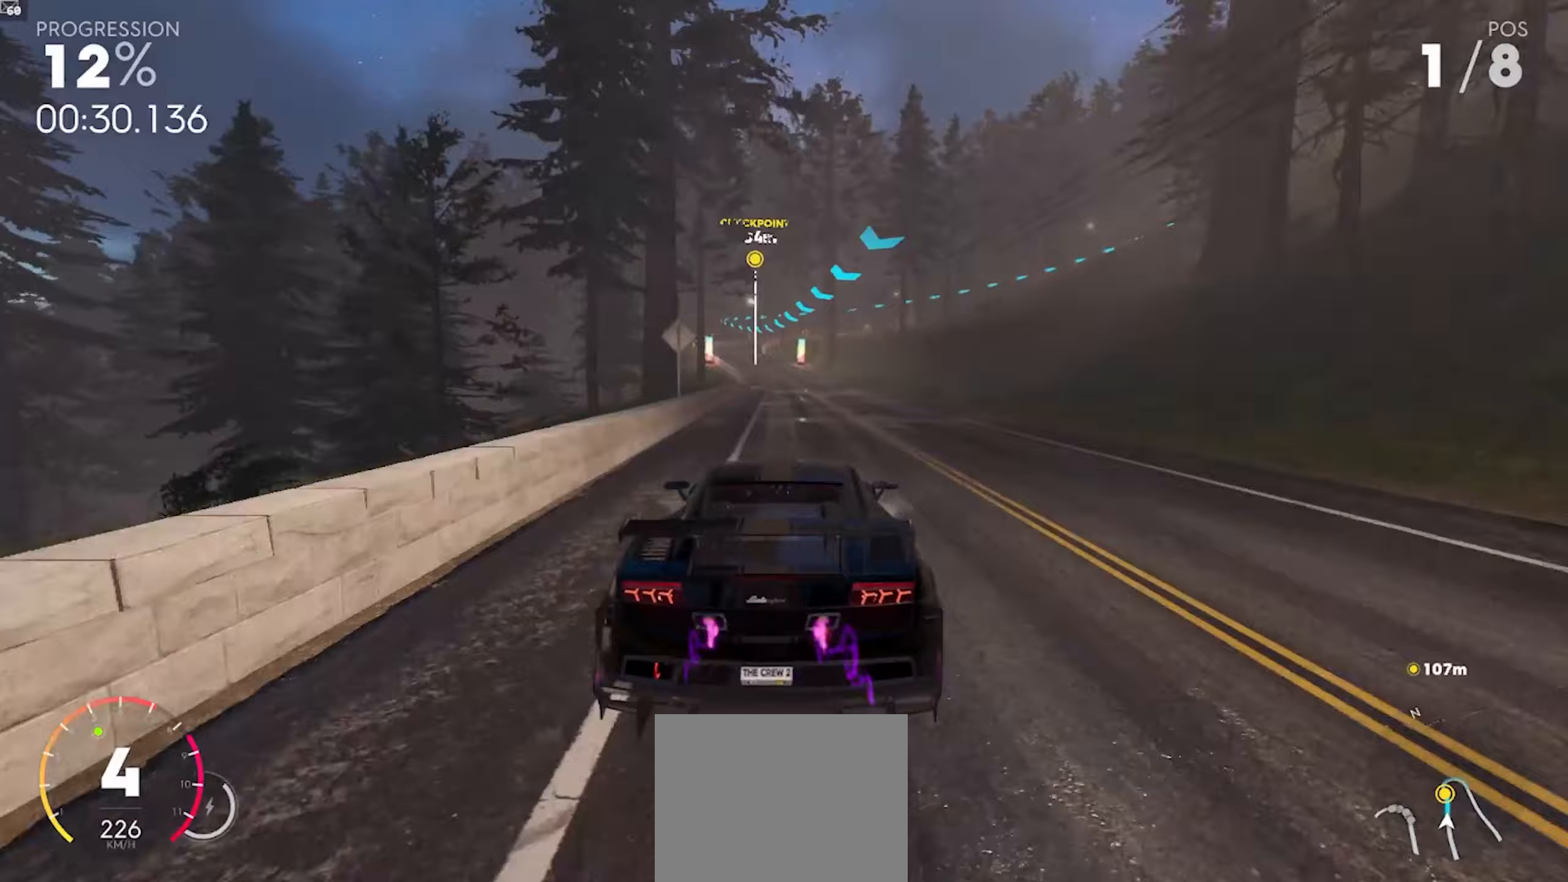
{"buttons": ["R2"], "left_stick": "center", "right_stick": "center", "events": [[83, "left_stick", "left"], [333, "left_stick", "center"]]}
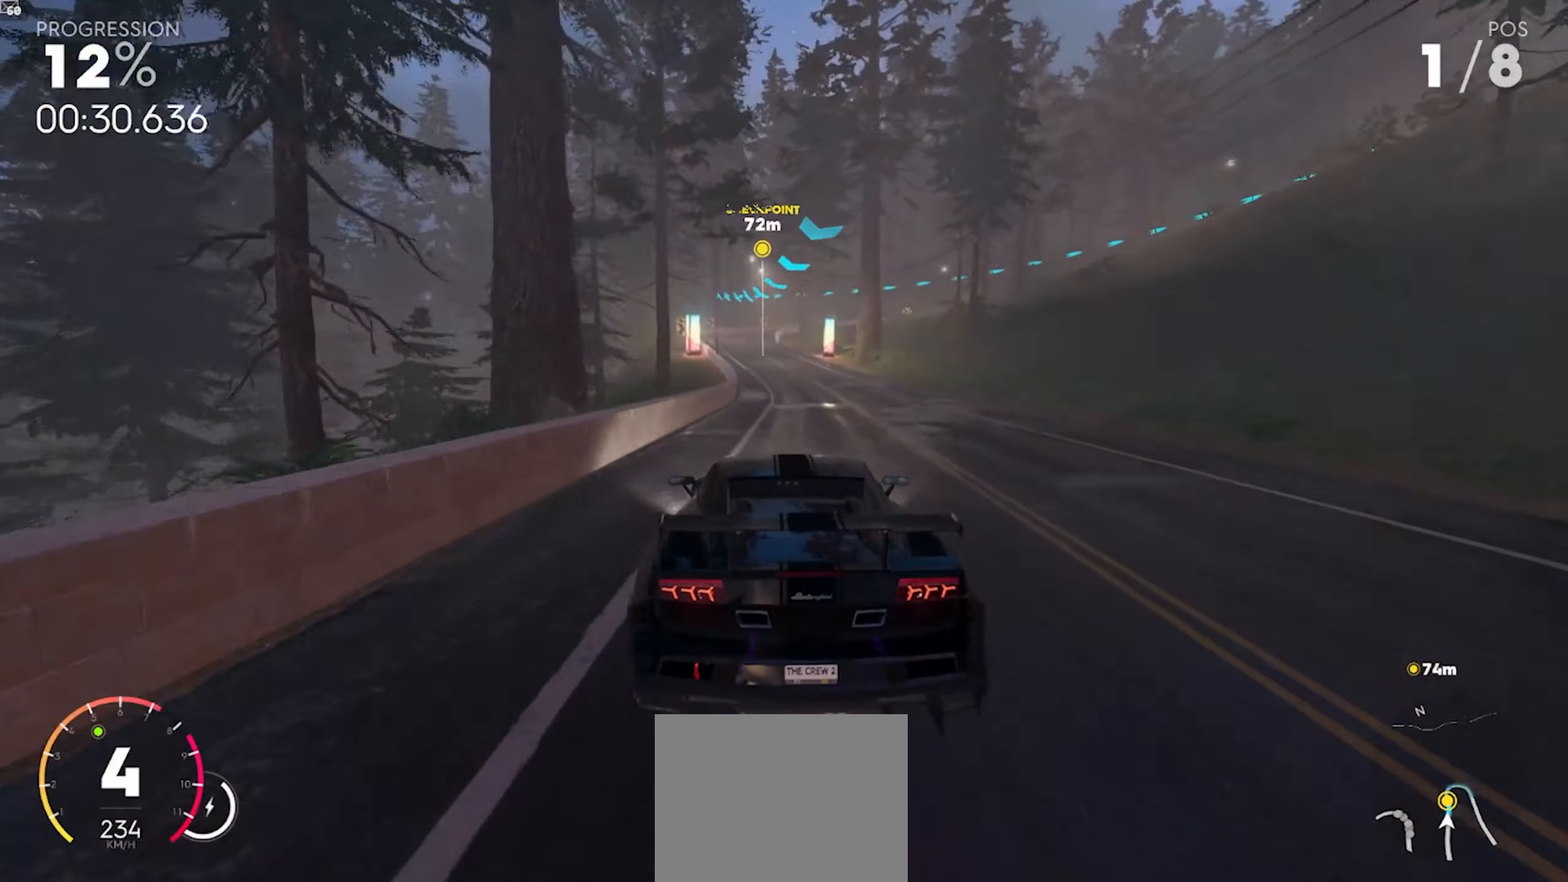
{"buttons": ["R2"], "left_stick": "left", "right_stick": "center", "events": [[367, "left_stick", "left"]]}
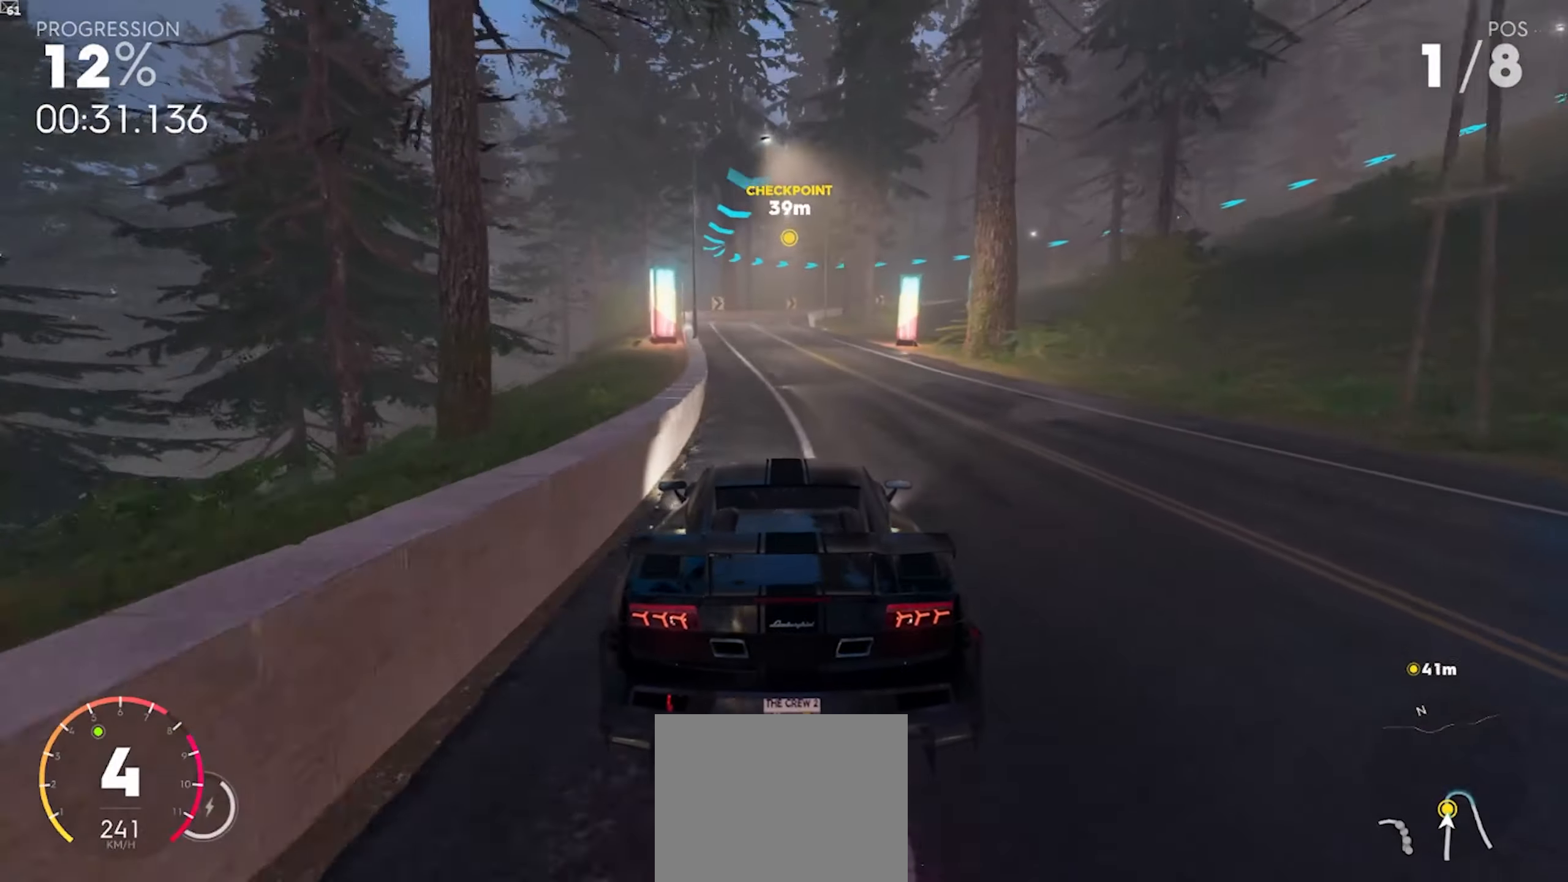
{"buttons": ["R2"], "left_stick": "right", "right_stick": "center", "events": [[217, "left_stick", "center"], [483, "left_stick", "right"]]}
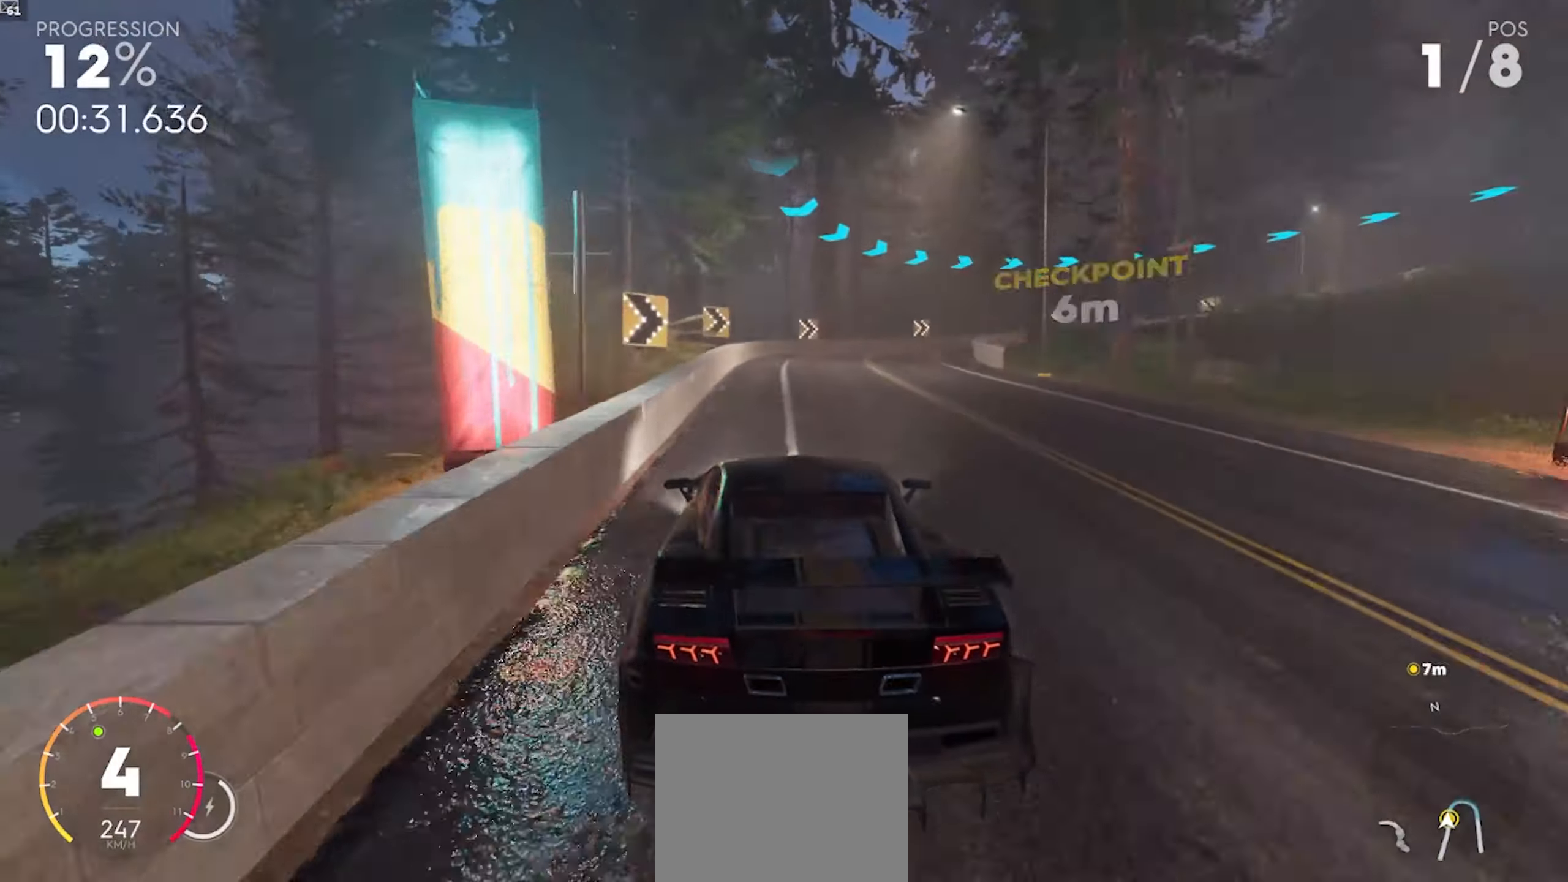
{"buttons": ["R2"], "left_stick": "down-right", "right_stick": "center", "events": [[167, "left_stick", "down-right"]]}
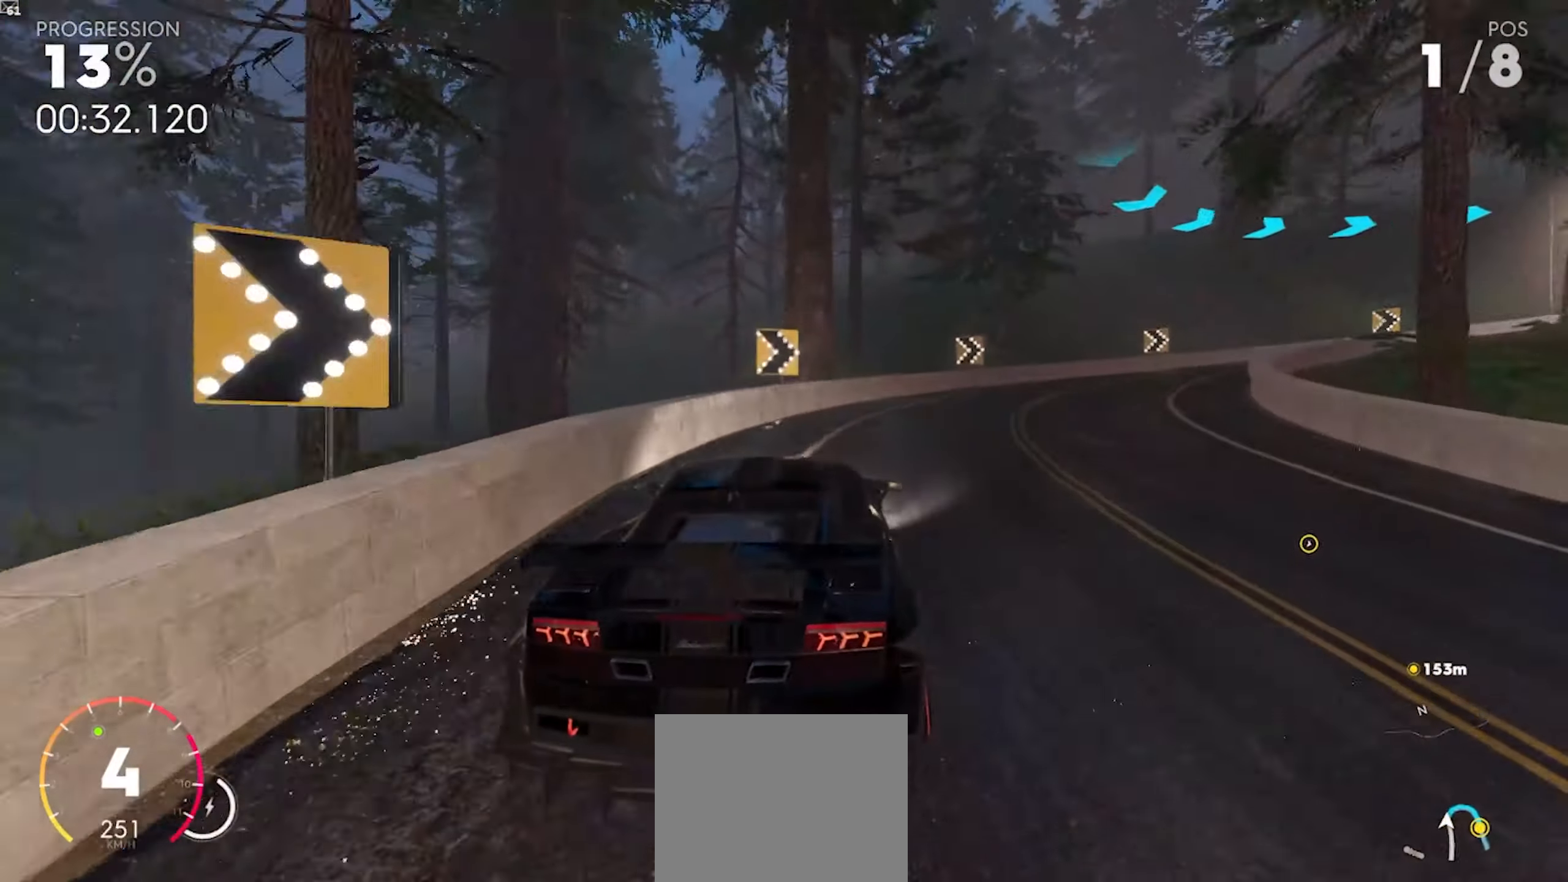
{"buttons": ["R2"], "left_stick": "down-right", "right_stick": "center", "events": []}
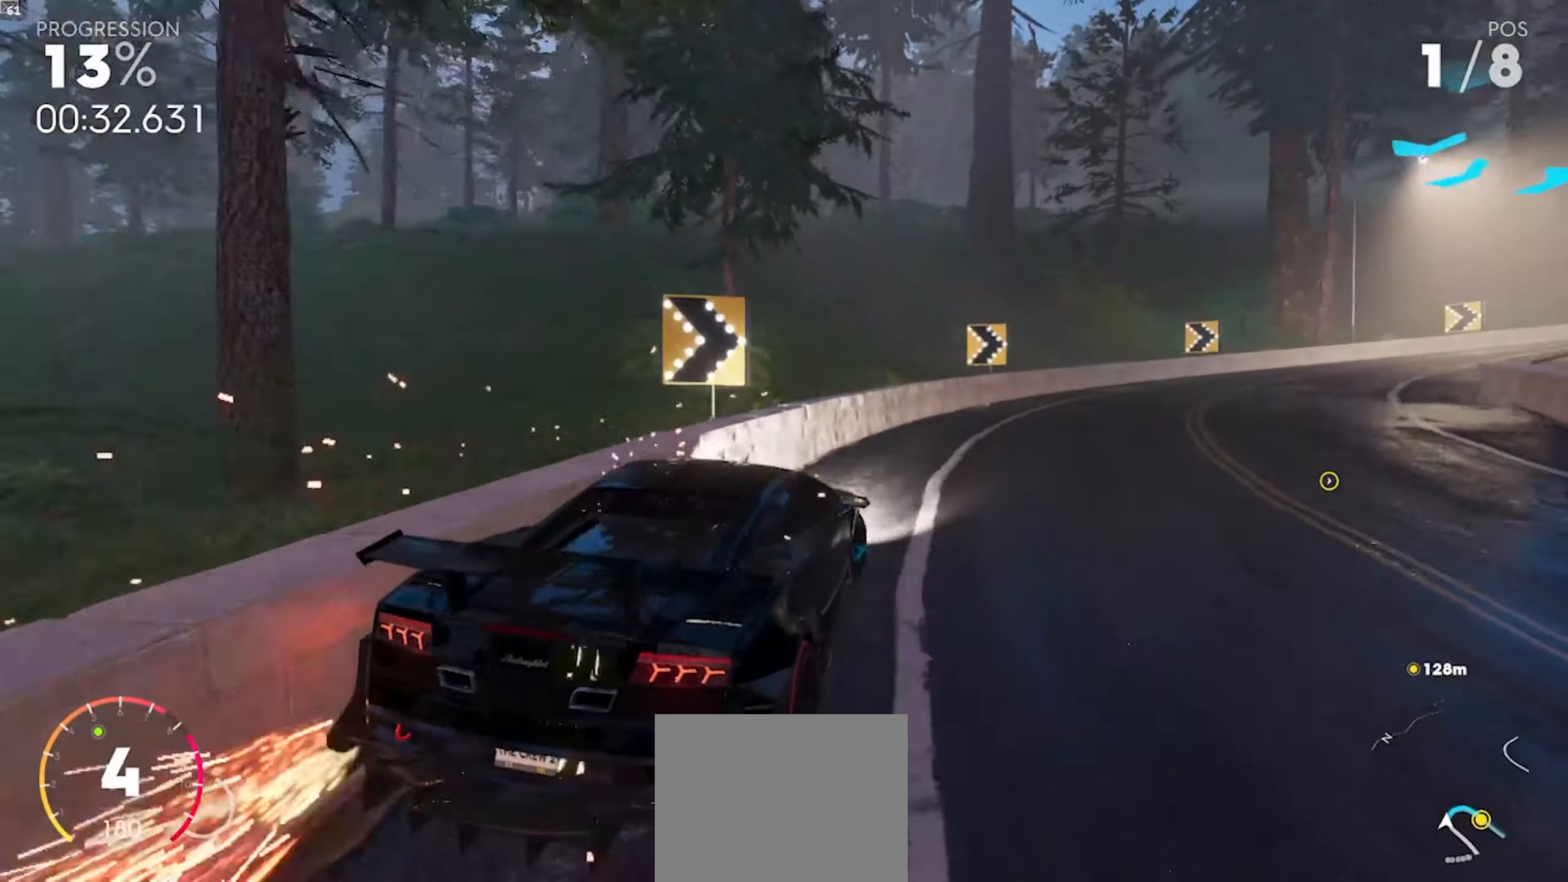
{"buttons": ["R2"], "left_stick": "down-right", "right_stick": "center", "events": []}
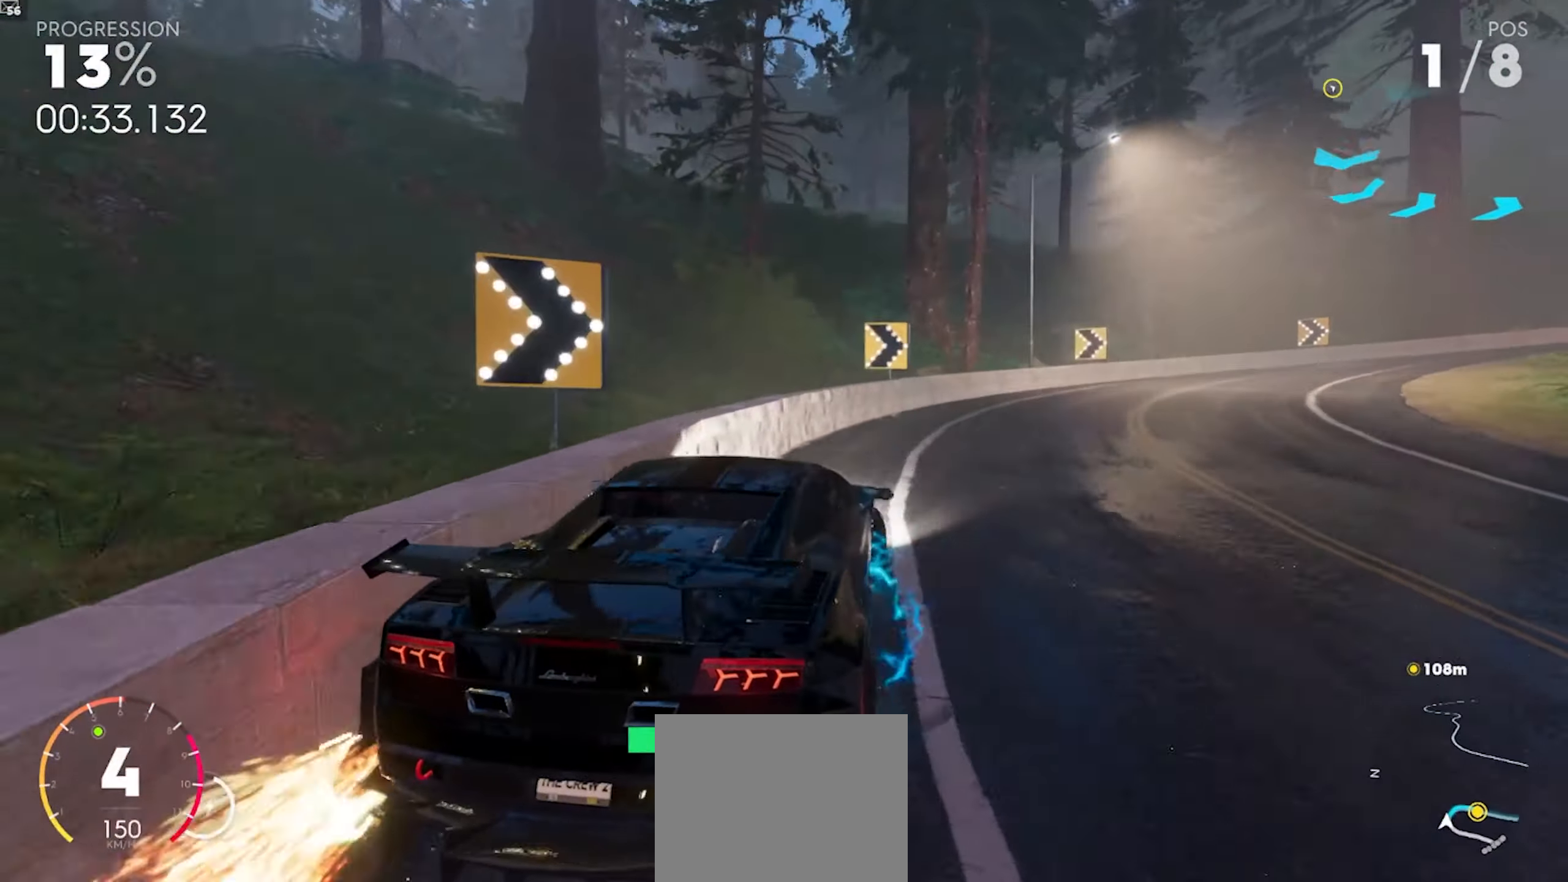
{"buttons": ["R2"], "left_stick": "down-right", "right_stick": "center", "events": []}
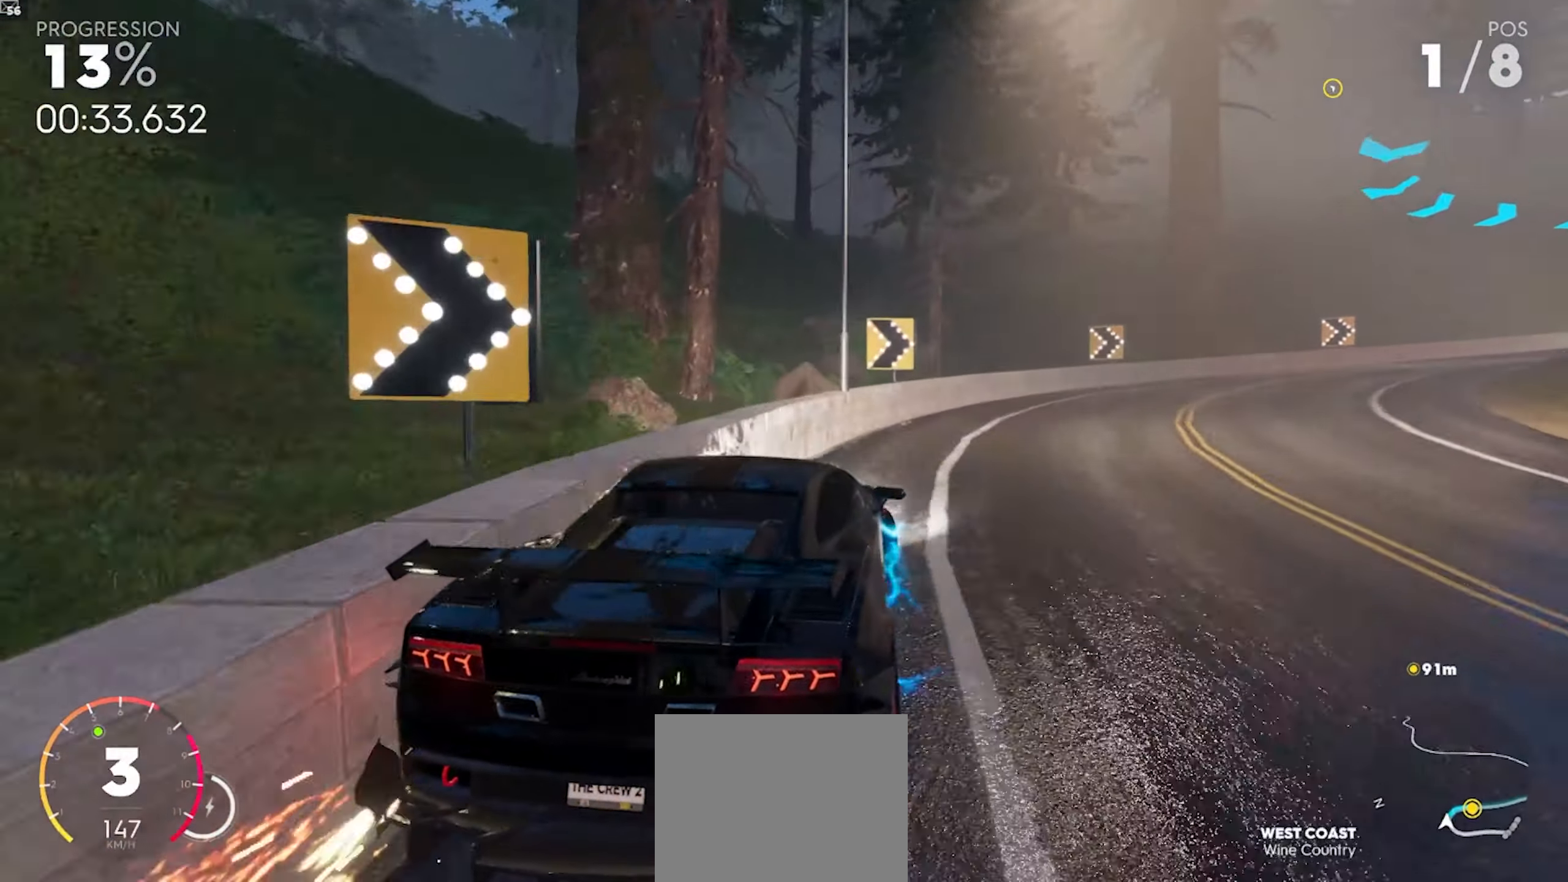
{"buttons": ["R2"], "left_stick": "down-right", "right_stick": "center", "events": []}
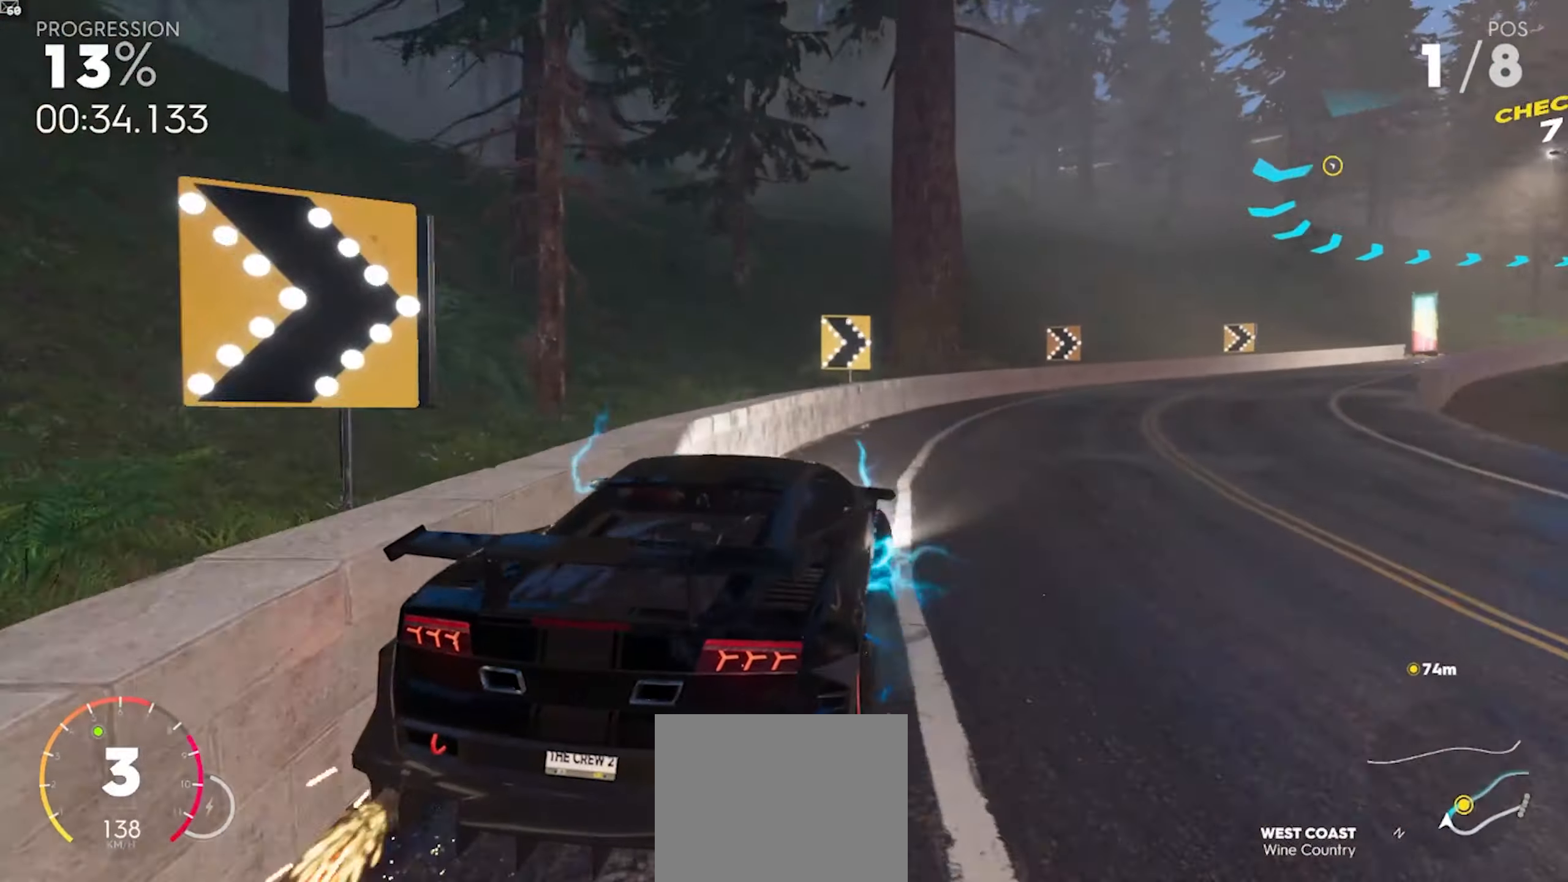
{"buttons": ["R2"], "left_stick": "center", "right_stick": "center", "events": [[483, "left_stick", "center"]]}
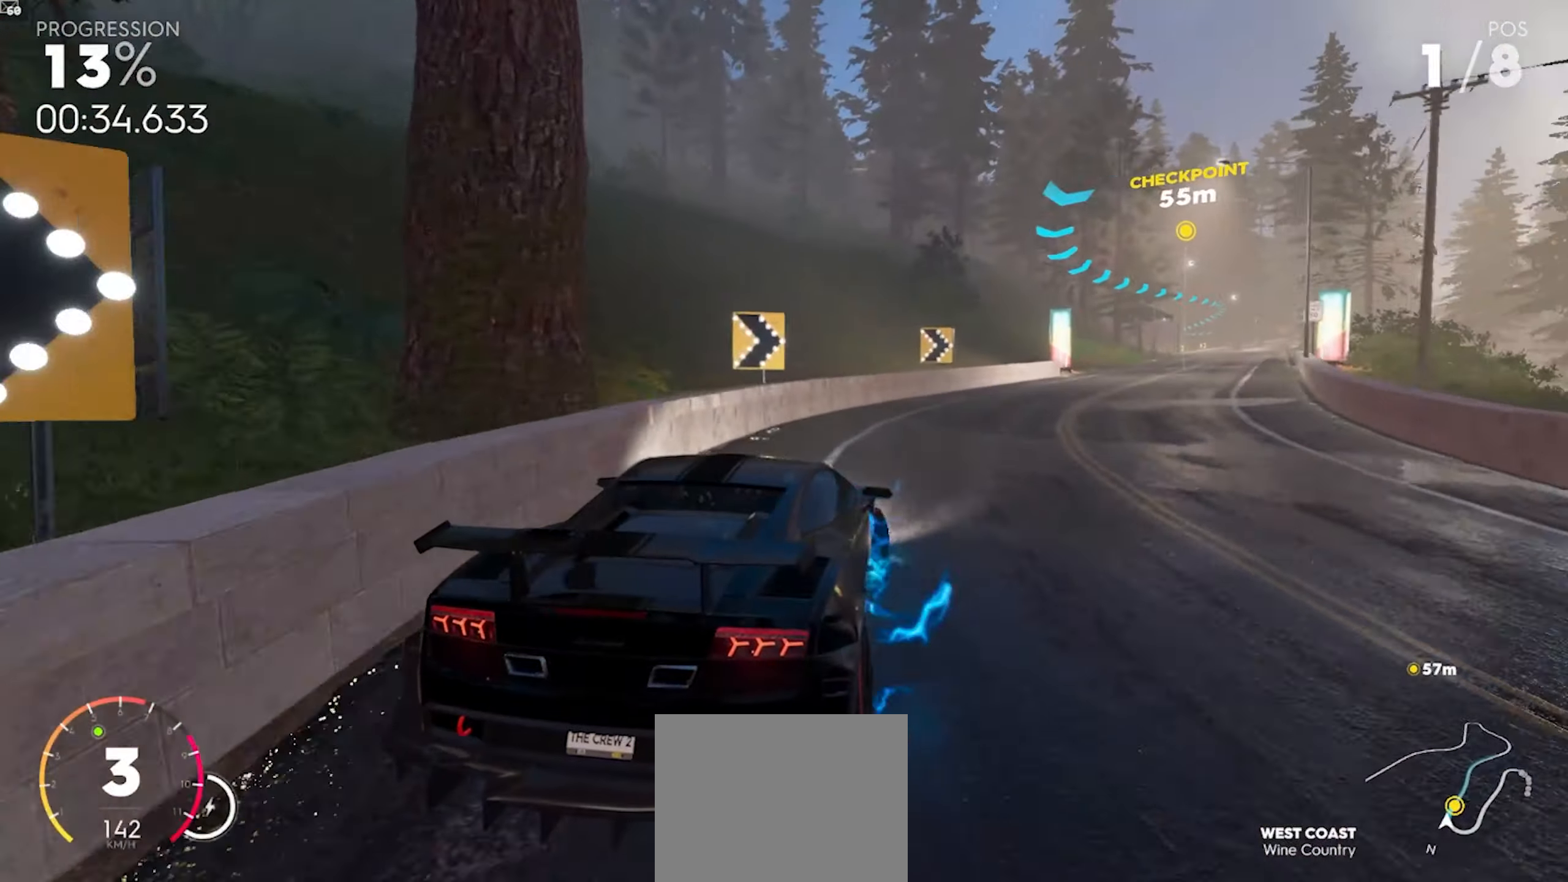
{"buttons": ["A", "R2"], "left_stick": "center", "right_stick": "center", "events": [[83, "A", "down"], [133, "A", "up"], [200, "left_stick", "down-right"], [317, "A", "down"], [317, "left_stick", "center"]]}
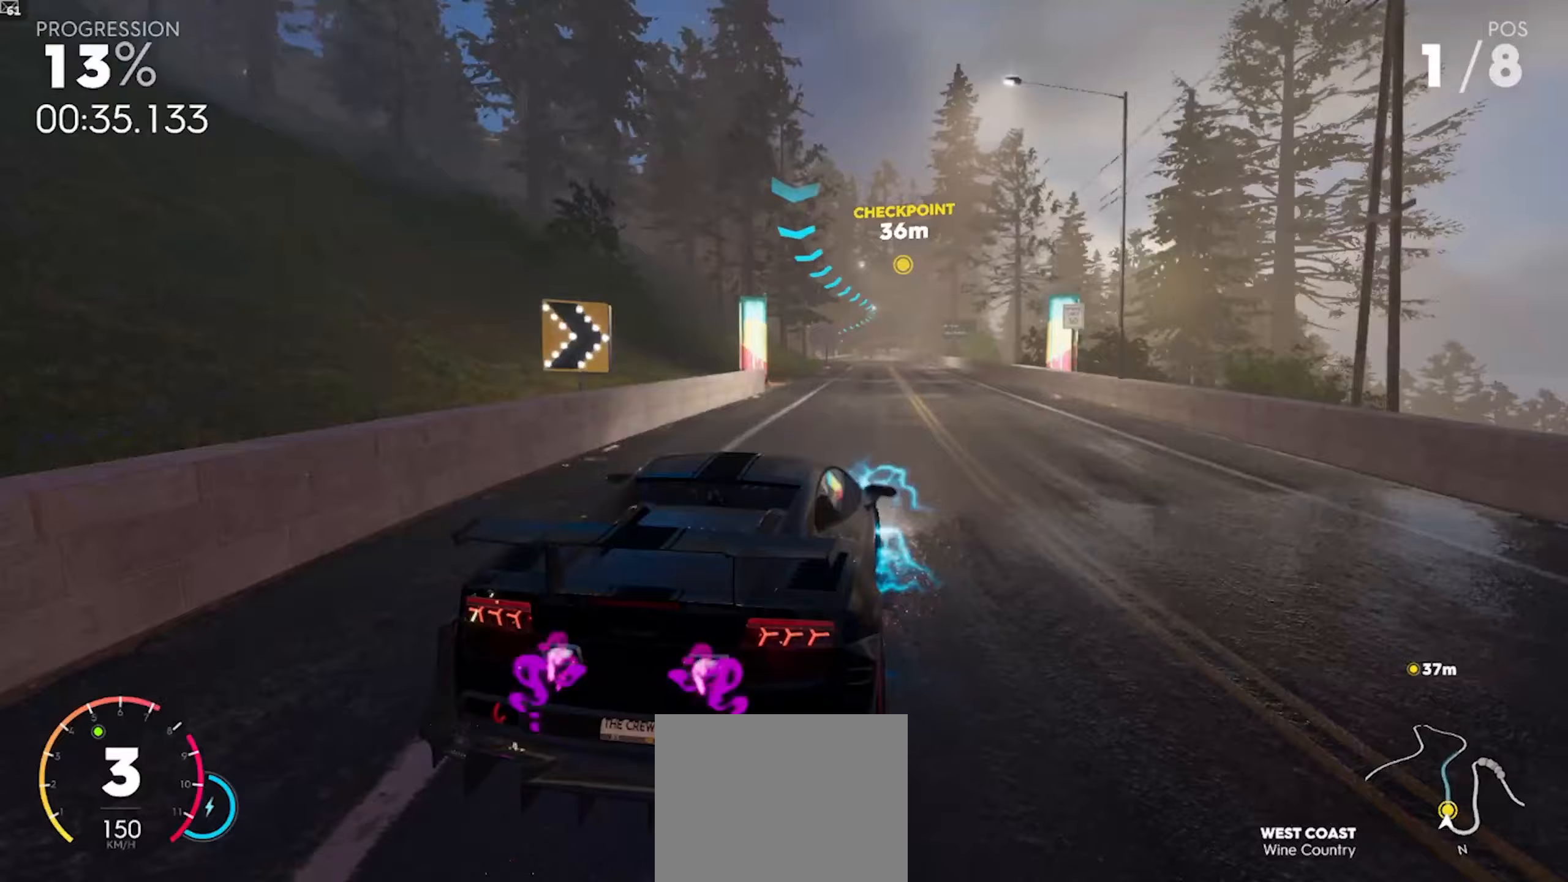
{"buttons": ["A", "R2"], "left_stick": "right", "right_stick": "center", "events": [[50, "left_stick", "down-left"], [250, "left_stick", "center"], [383, "left_stick", "left"], [433, "left_stick", "center"], [500, "left_stick", "right"]]}
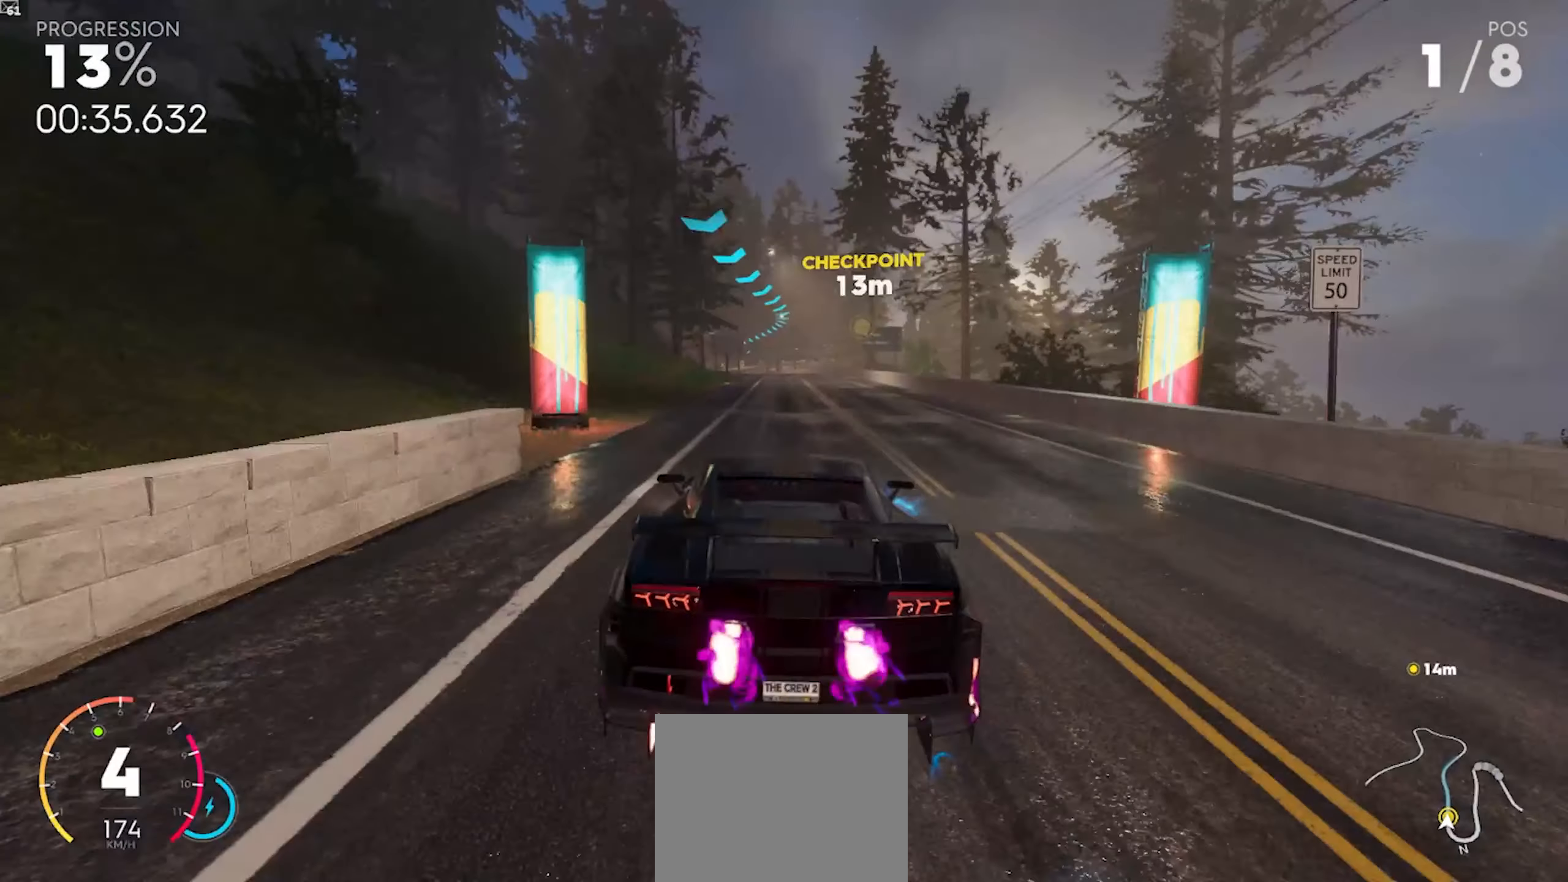
{"buttons": ["A", "R2"], "left_stick": "center", "right_stick": "center", "events": [[67, "left_stick", "center"]]}
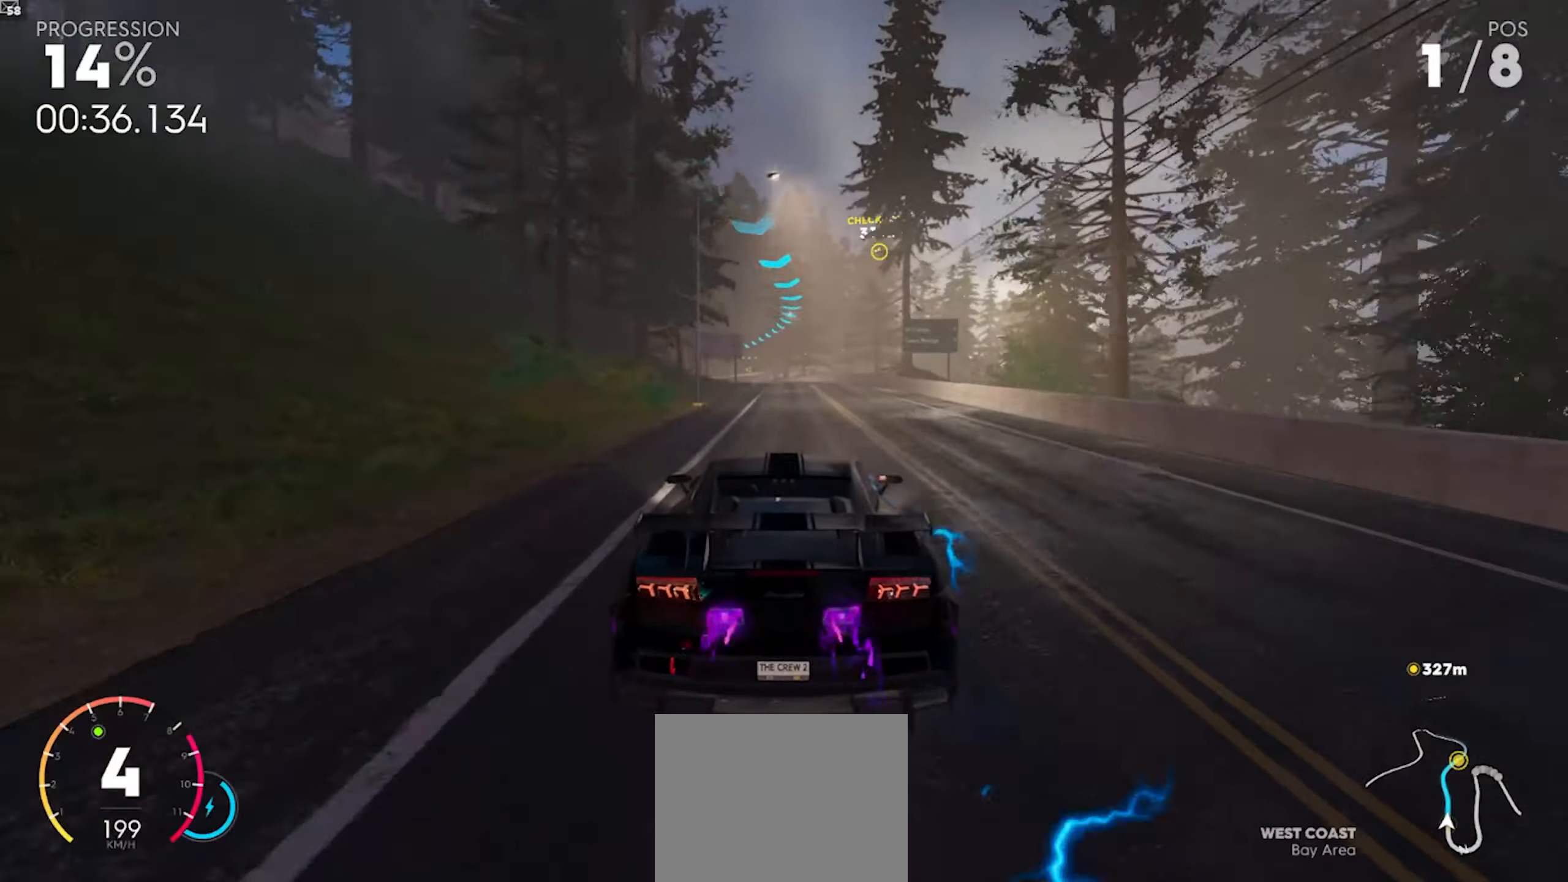
{"buttons": ["A", "R2"], "left_stick": "left", "right_stick": "center", "events": [[417, "left_stick", "left"]]}
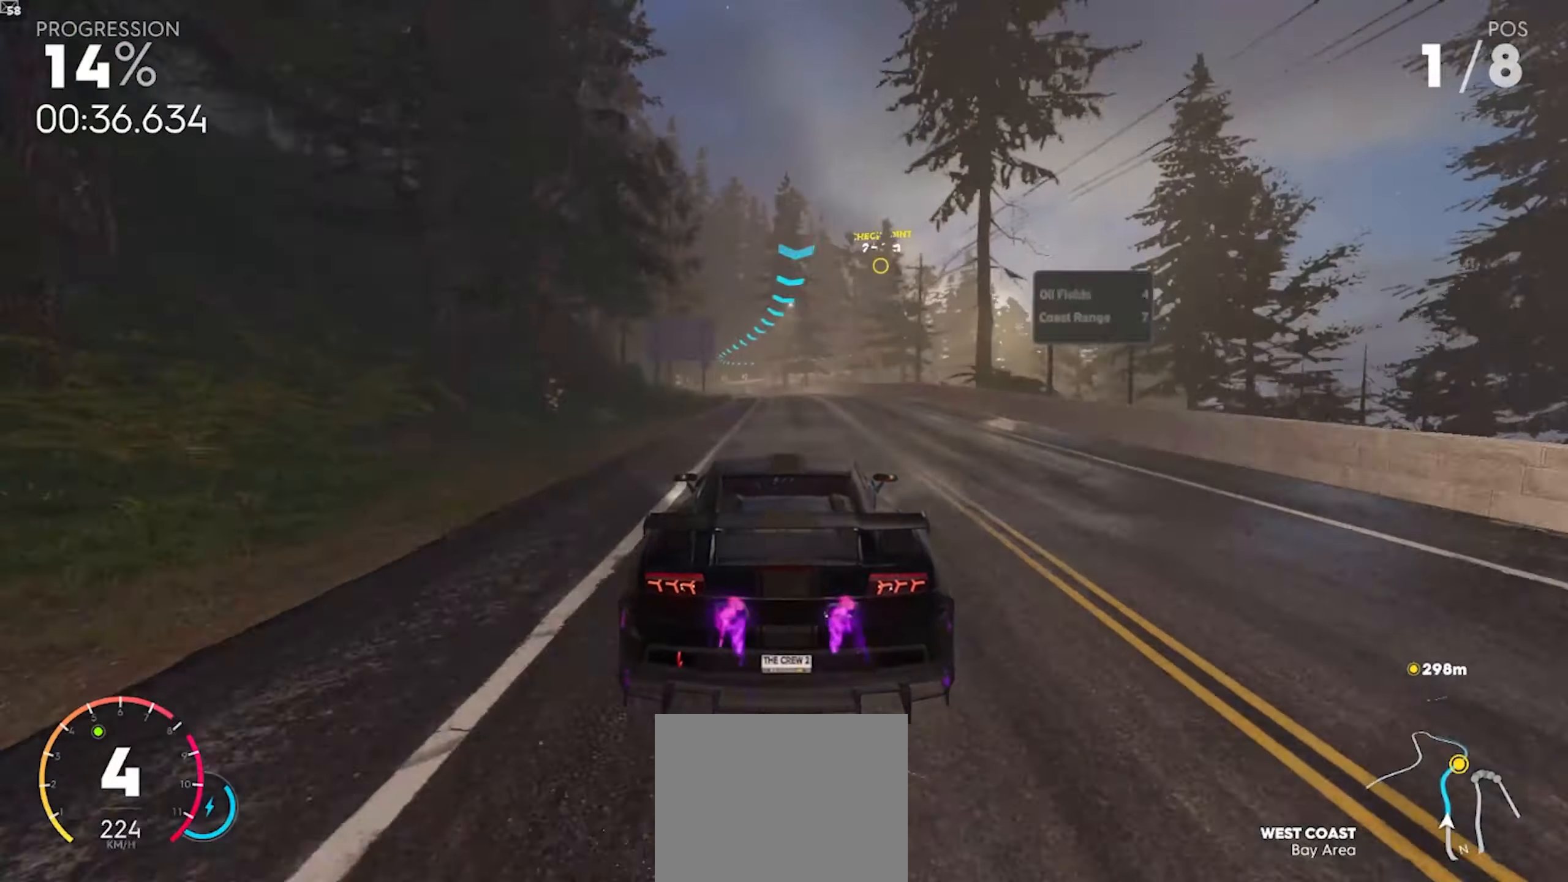
{"buttons": ["R2"], "left_stick": "left", "right_stick": "center", "events": [[33, "left_stick", "center"], [167, "A", "up"], [283, "left_stick", "left"]]}
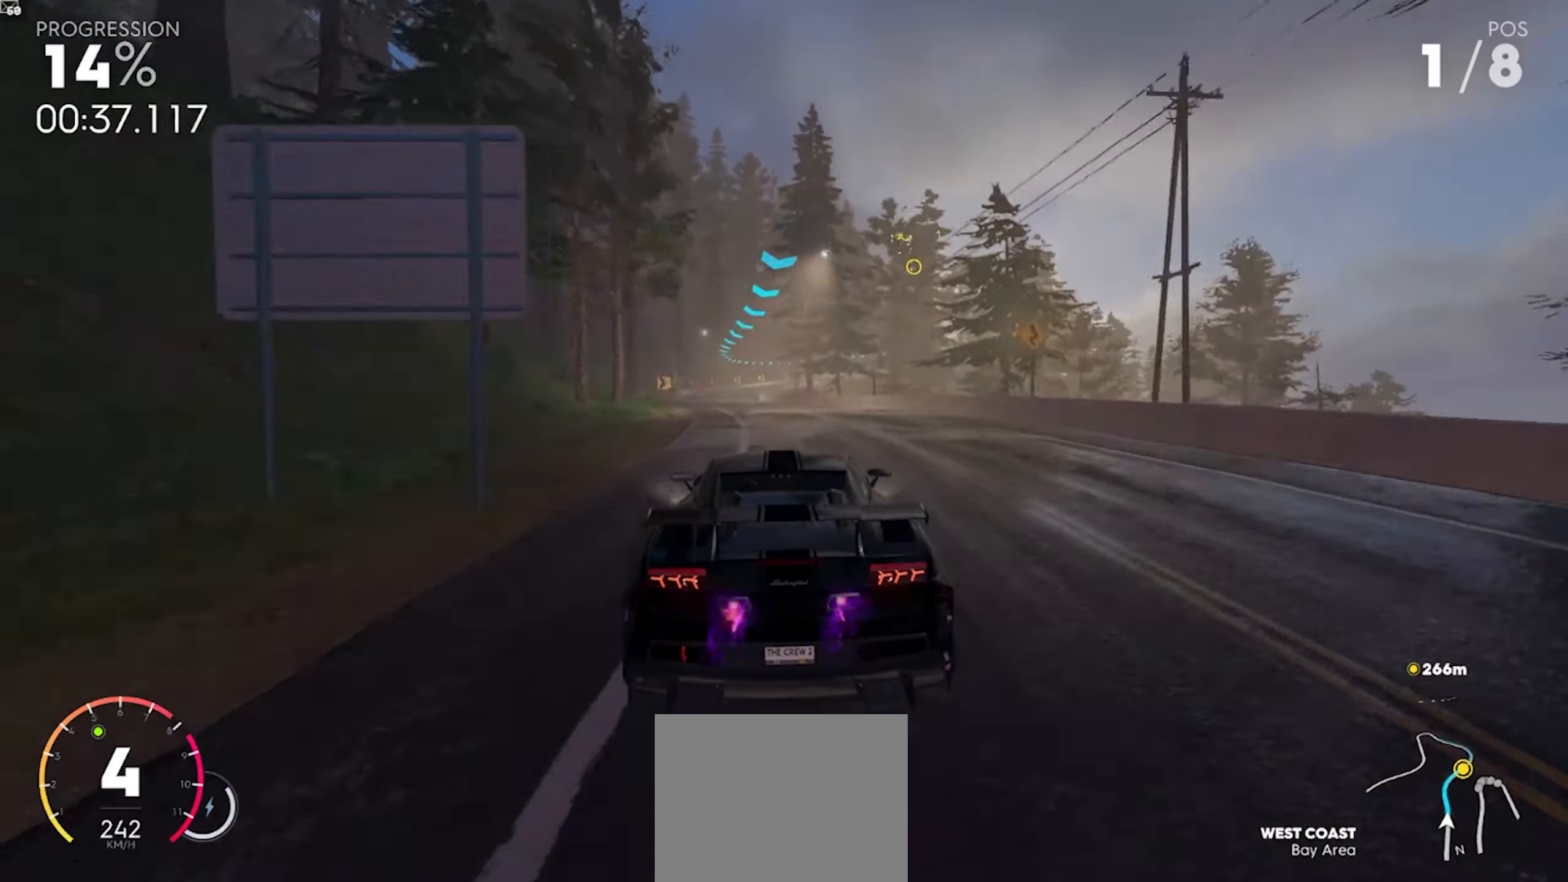
{"buttons": ["R2"], "left_stick": "center", "right_stick": "center", "events": [[67, "left_stick", "center"], [183, "left_stick", "left"], [333, "left_stick", "center"]]}
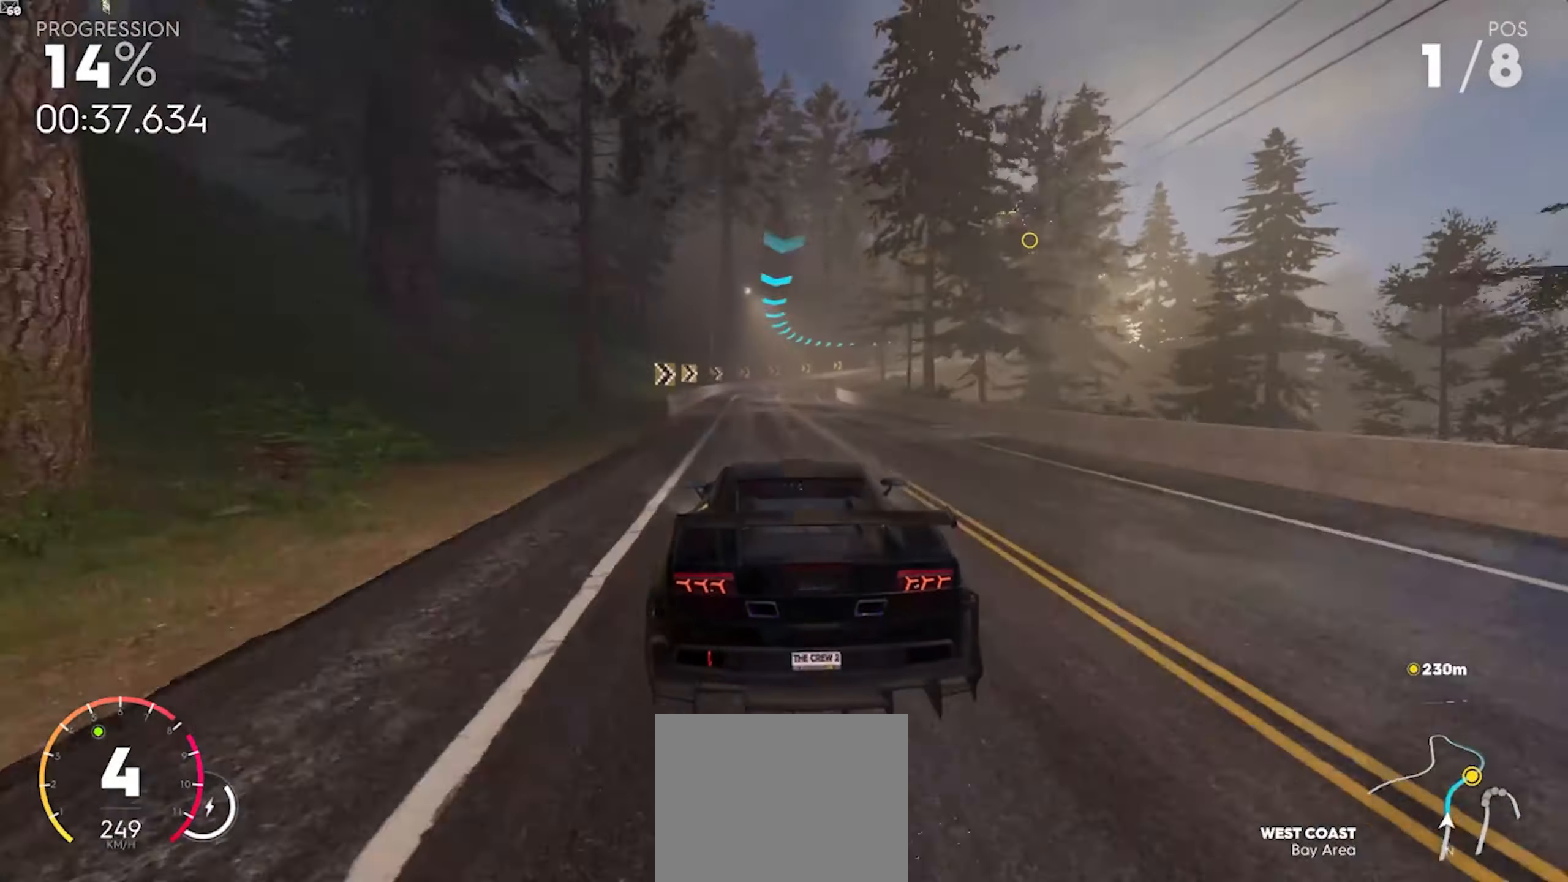
{"buttons": ["R2"], "left_stick": "center", "right_stick": "center", "events": [[200, "left_stick", "right"], [467, "left_stick", "center"]]}